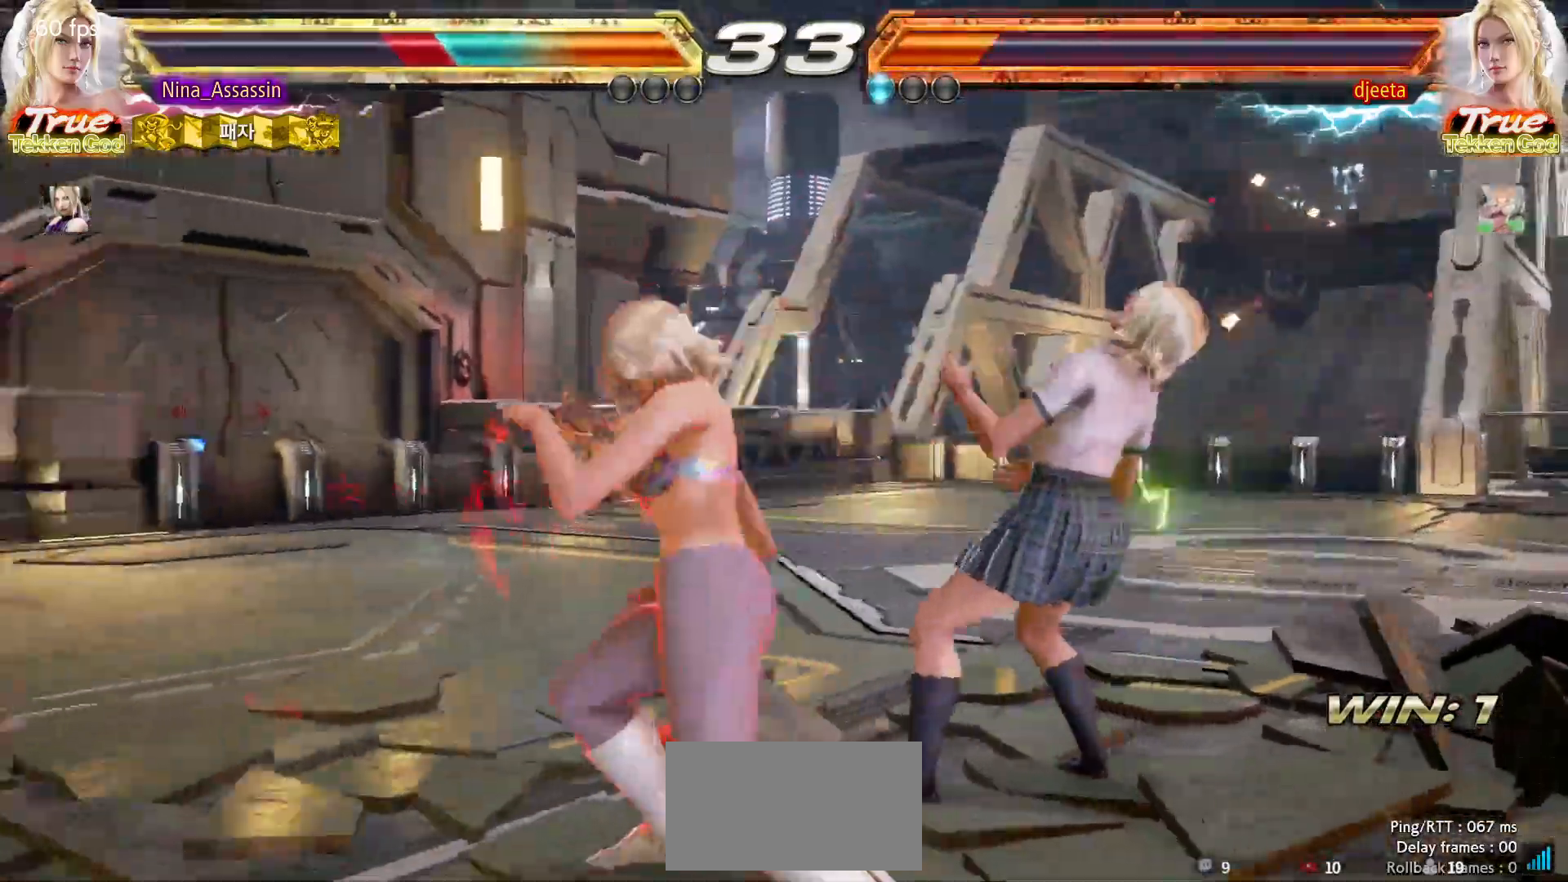
Gameplay with a controller (arcade stick); each line is a JSON object with the inputs held at the frame after it. "events" lists button and stick changes between this image and that frame as [ms after this image, input, new state], when the widget could be followed in between. Not read: L3 R3.
{"buttons": [], "left_stick": "right", "events": []}
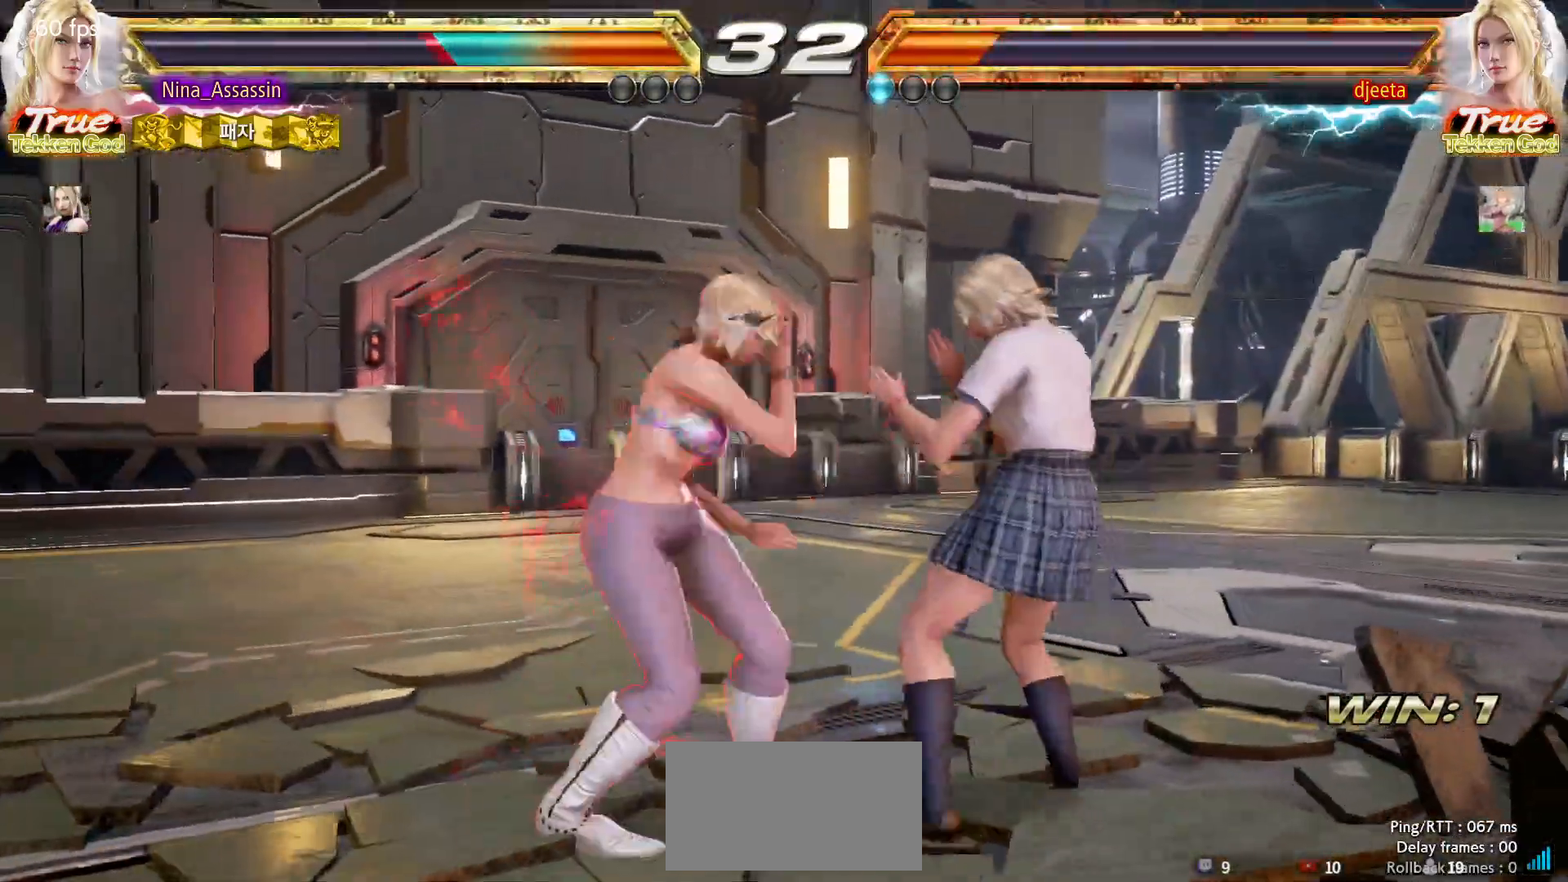
{"buttons": [], "left_stick": "right", "events": []}
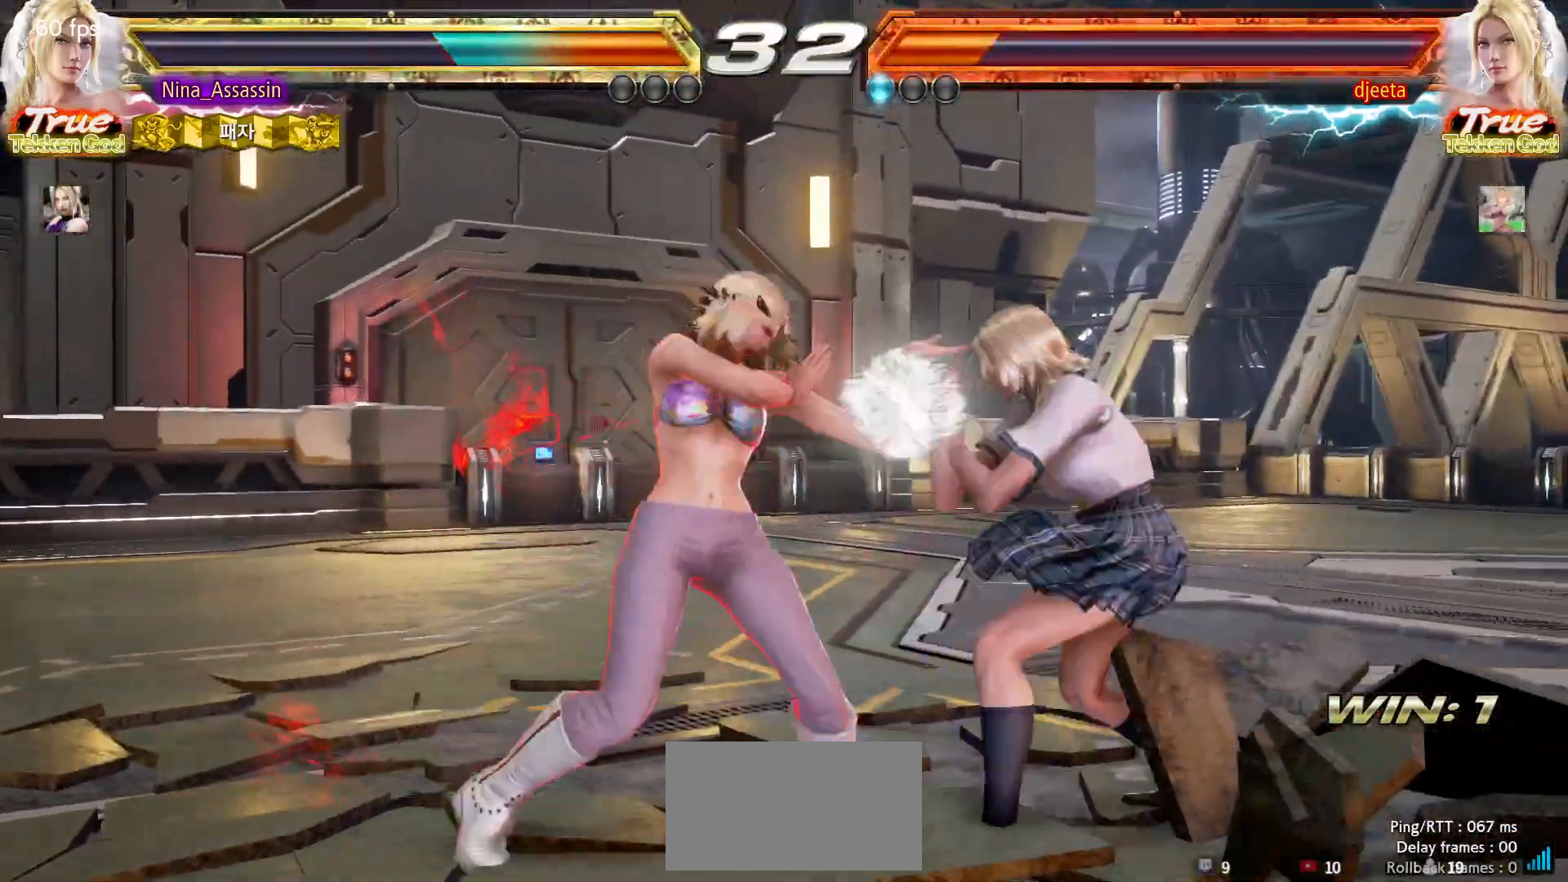
{"buttons": [], "left_stick": "right", "events": []}
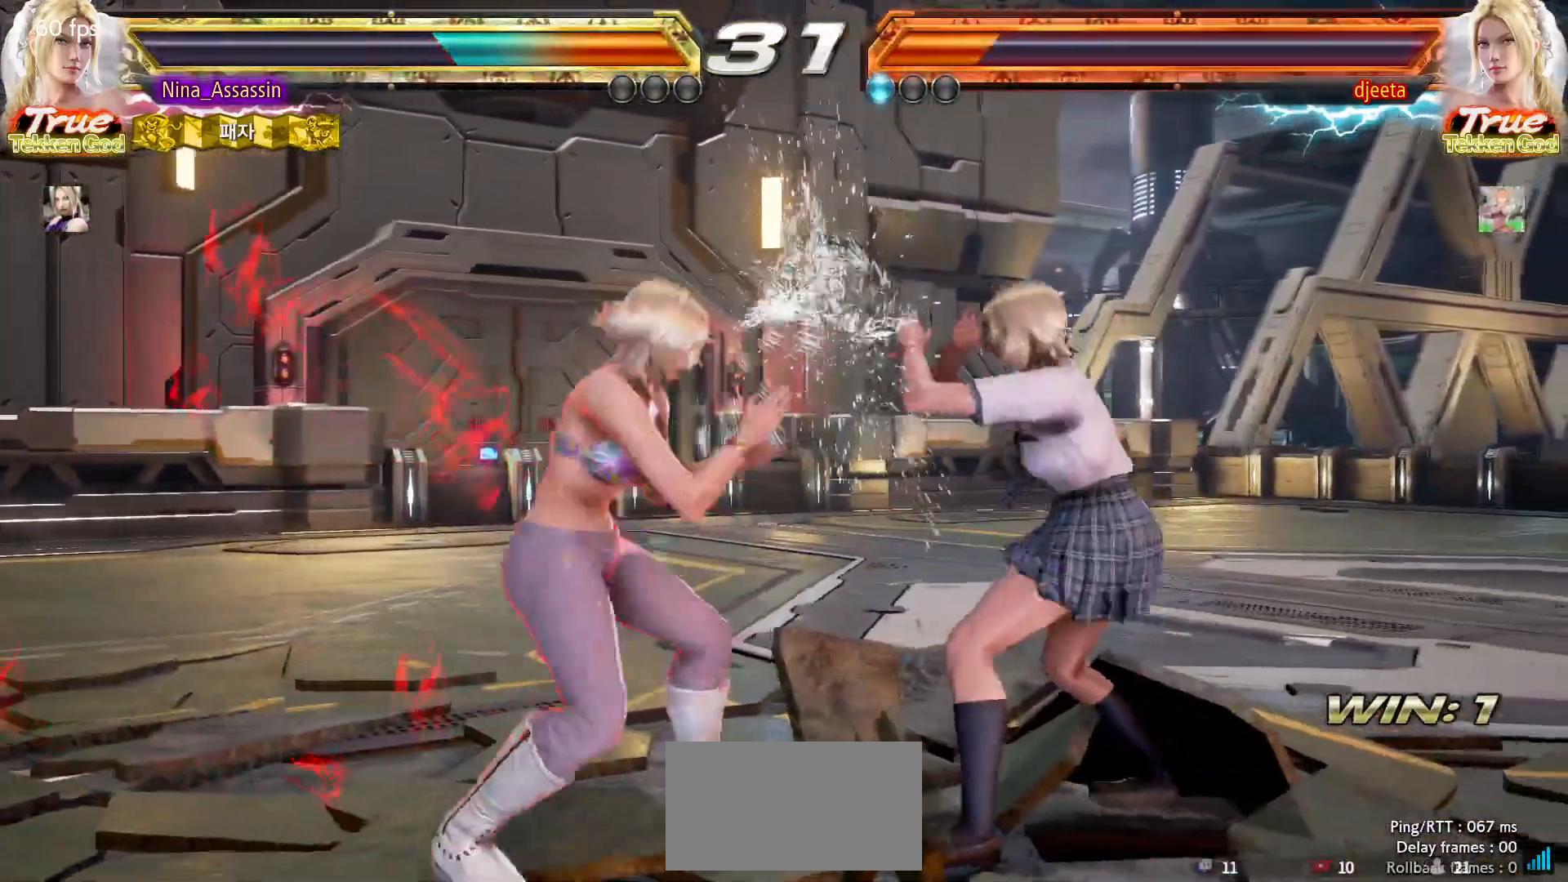
{"buttons": [], "left_stick": "right", "events": []}
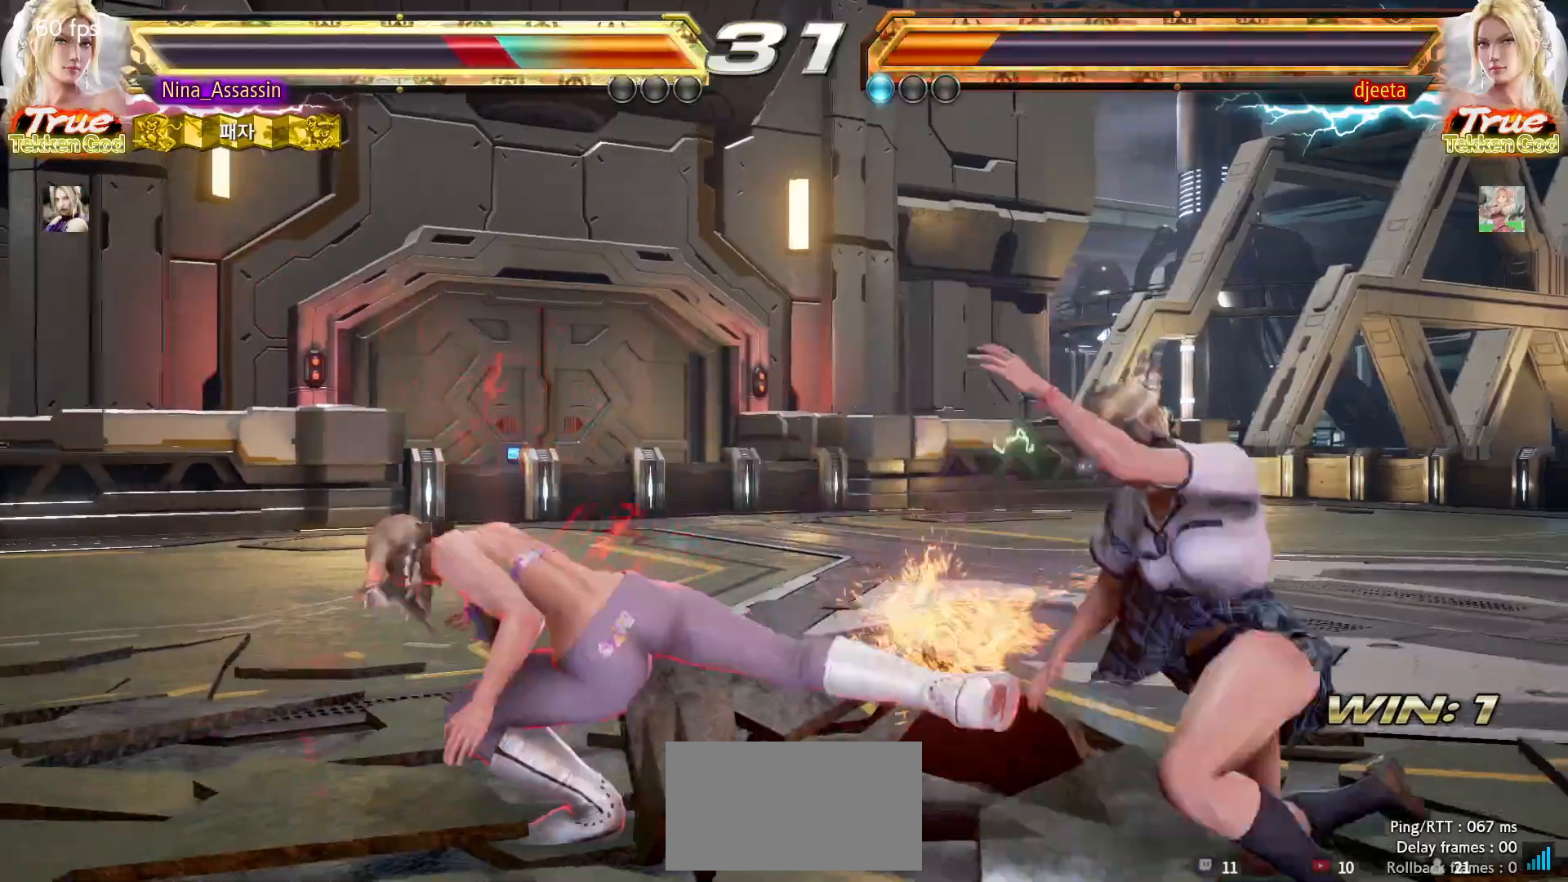
{"buttons": [], "left_stick": "left", "events": [[233, "left_stick", "center"], [367, "left_stick", "left"], [400, "SQUARE", "down"], [400, "TRIANGLE", "down"], [450, "SQUARE", "up"], [450, "TRIANGLE", "up"]]}
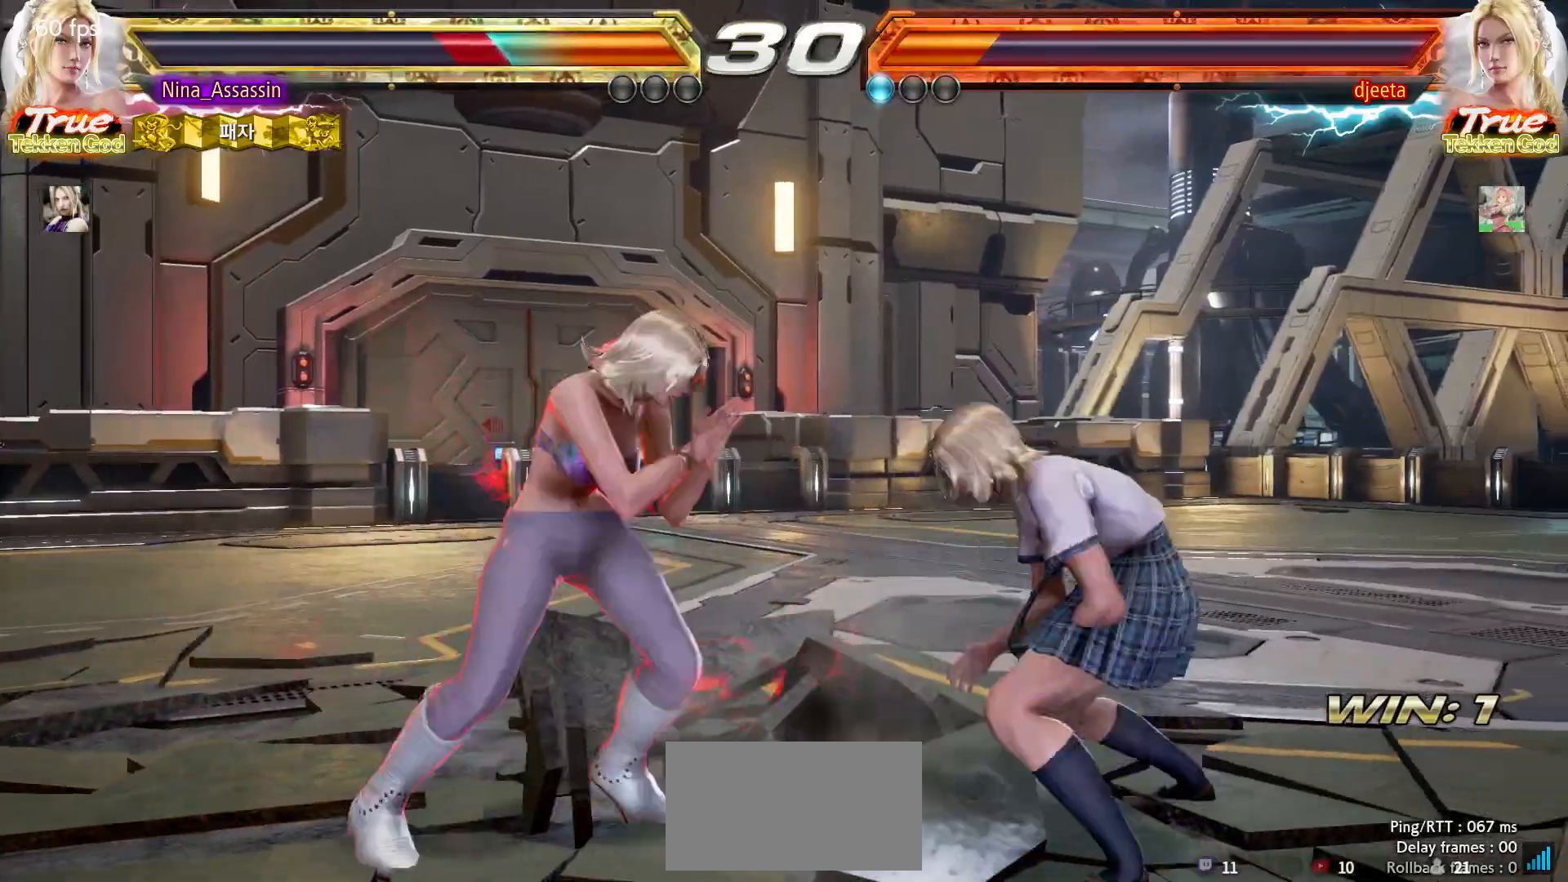
{"buttons": [], "left_stick": "right", "events": [[17, "left_stick", "center"], [167, "left_stick", "right"]]}
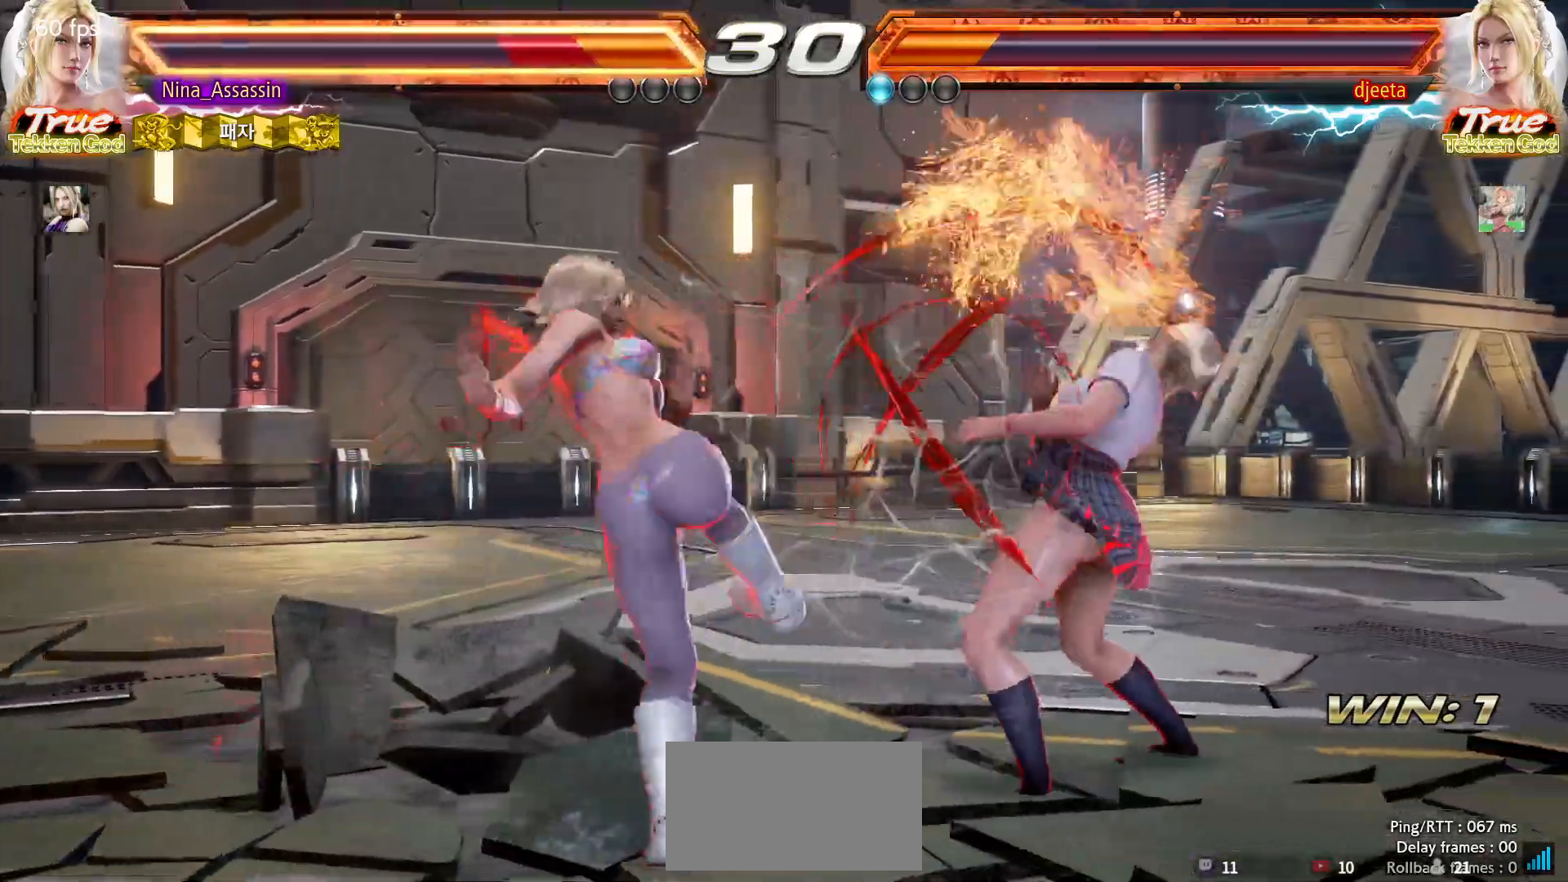
{"buttons": [], "left_stick": "center", "events": [[183, "left_stick", "center"], [250, "left_stick", "left"], [283, "SQUARE", "down"], [283, "TRIANGLE", "down"], [333, "SQUARE", "up"], [333, "TRIANGLE", "up"], [433, "left_stick", "center"]]}
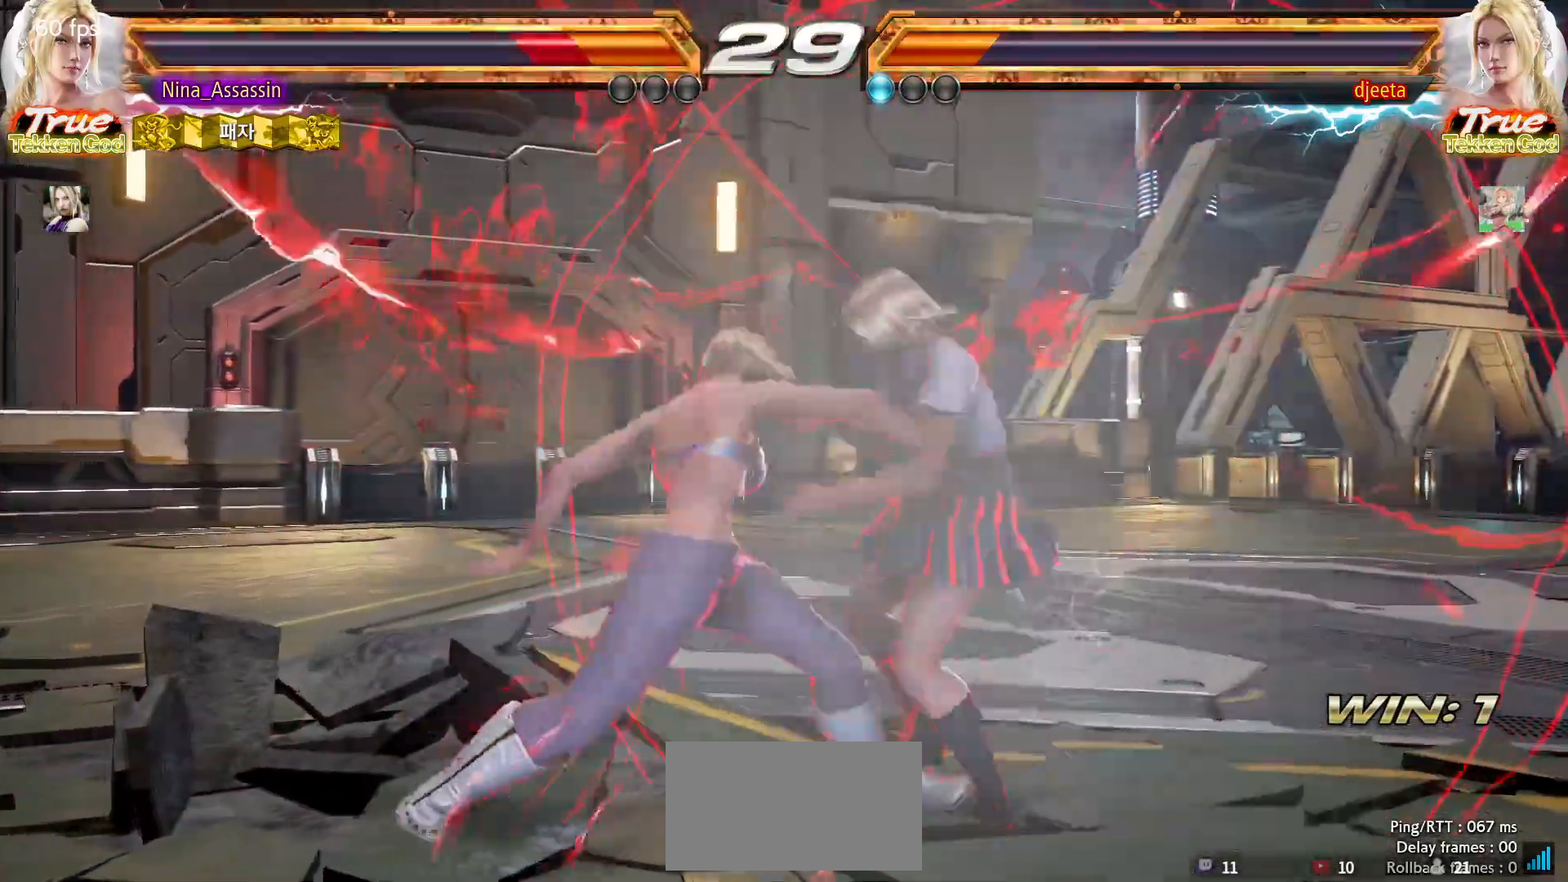
{"buttons": [], "left_stick": "right", "events": [[50, "left_stick", "right"]]}
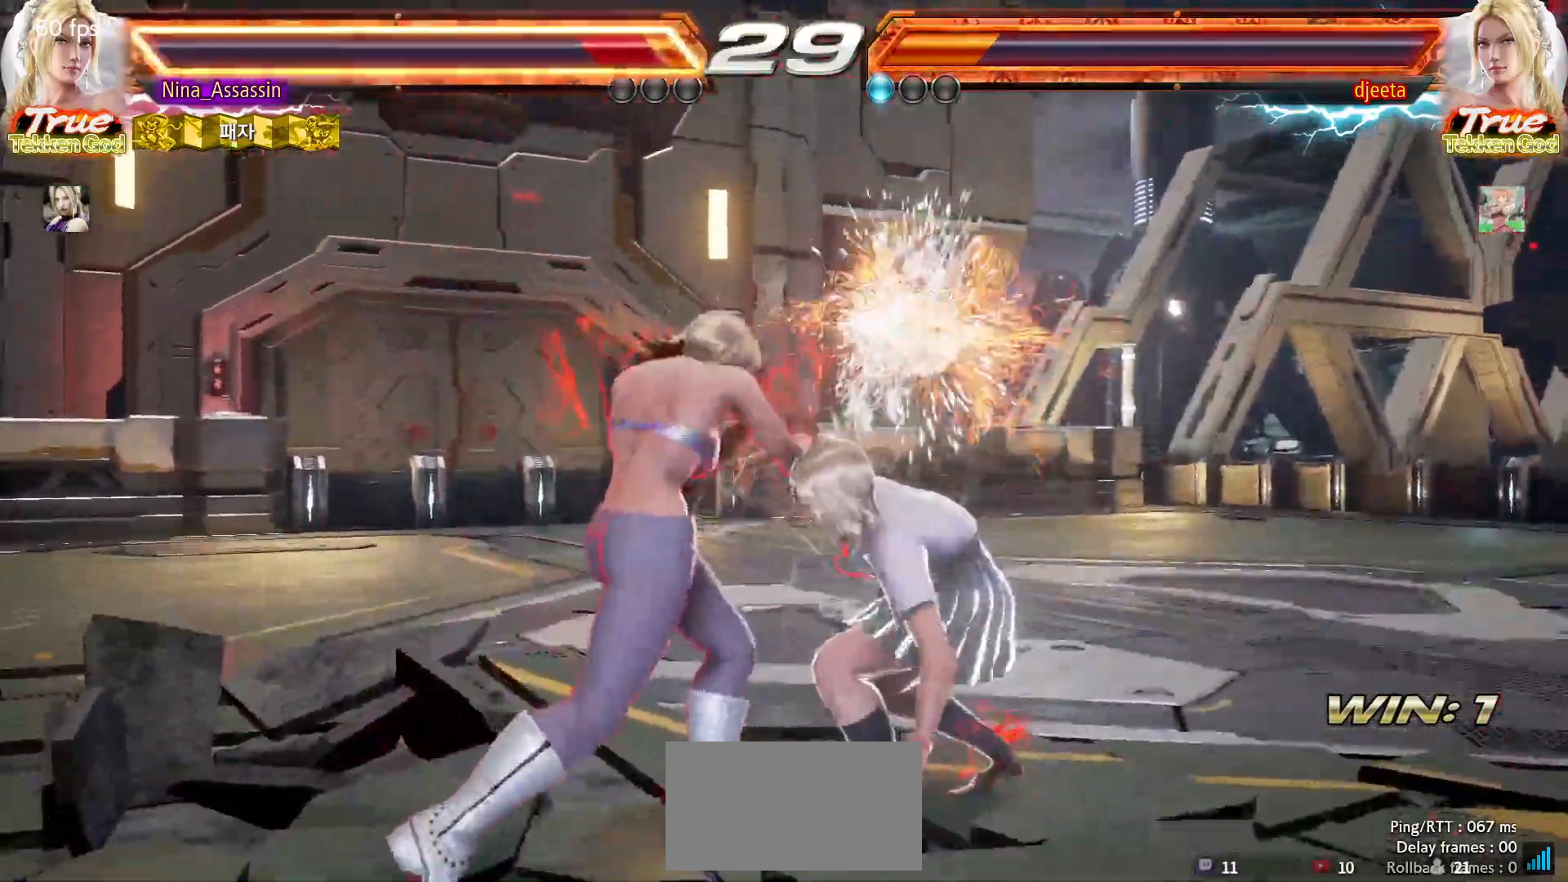
{"buttons": [], "left_stick": "right", "events": []}
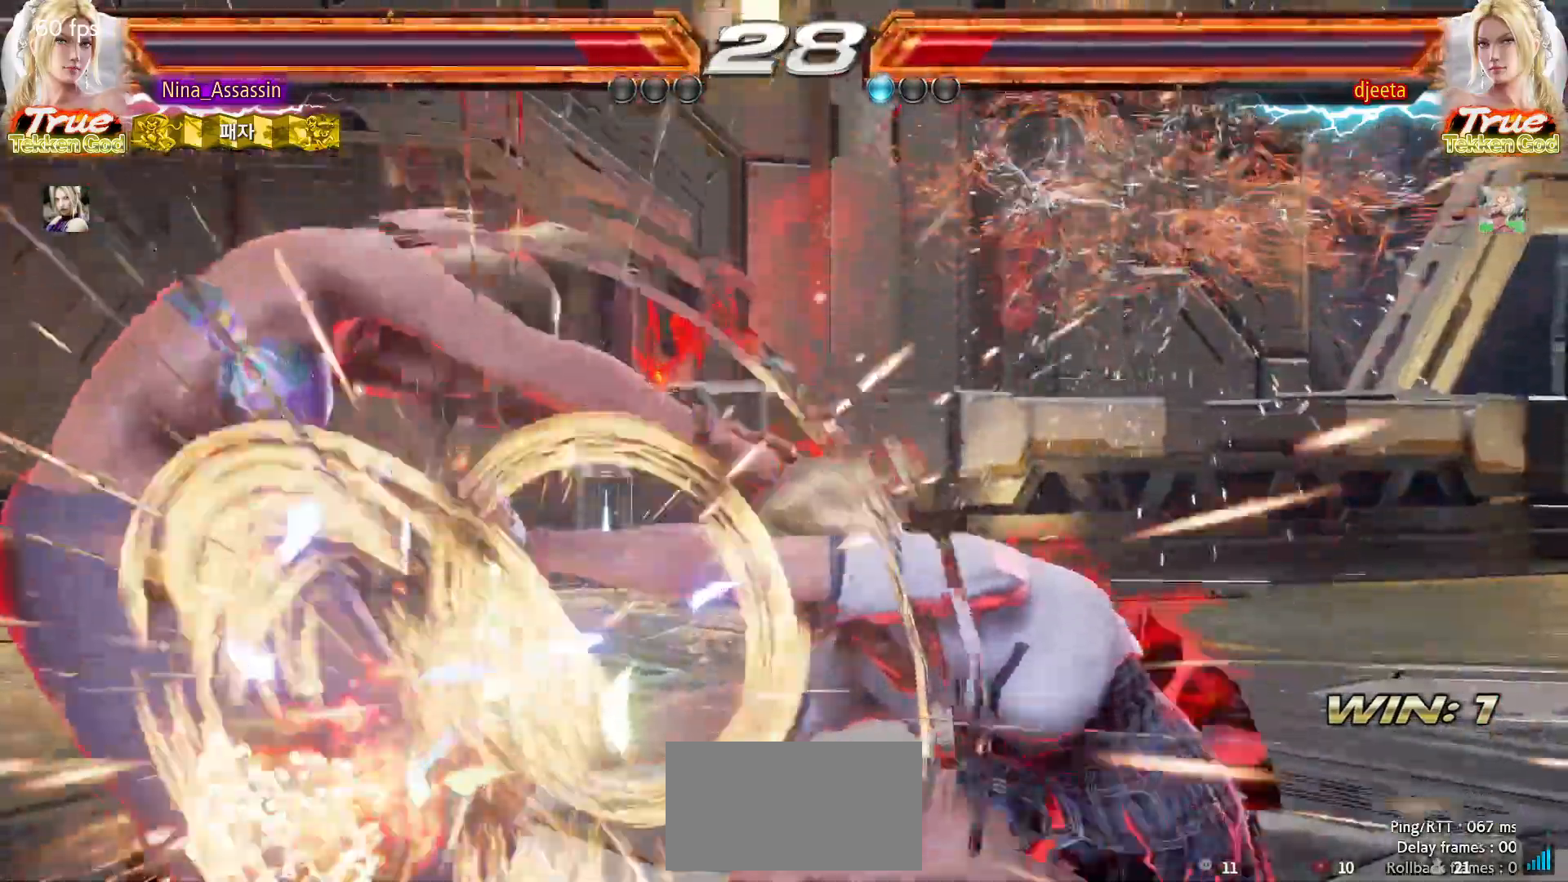
{"buttons": [], "left_stick": "center", "events": [[50, "left_stick", "center"], [400, "left_stick", "left"], [467, "left_stick", "center"]]}
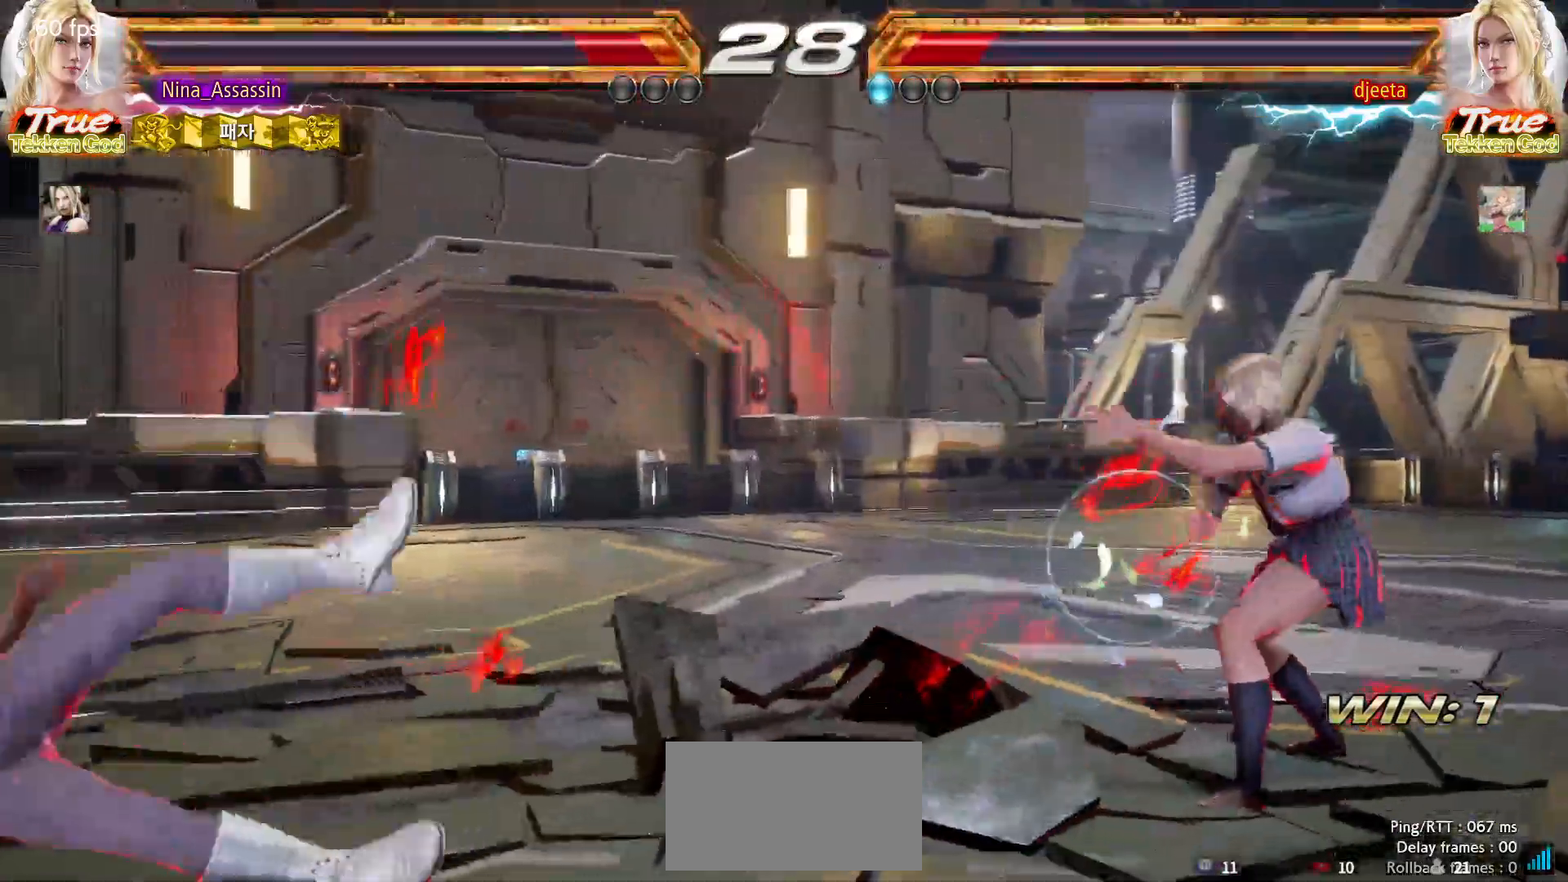
{"buttons": [], "left_stick": "left", "events": [[33, "left_stick", "left"], [117, "left_stick", "center"], [167, "left_stick", "left"], [350, "left_stick", "right"], [417, "left_stick", "center"], [500, "left_stick", "left"]]}
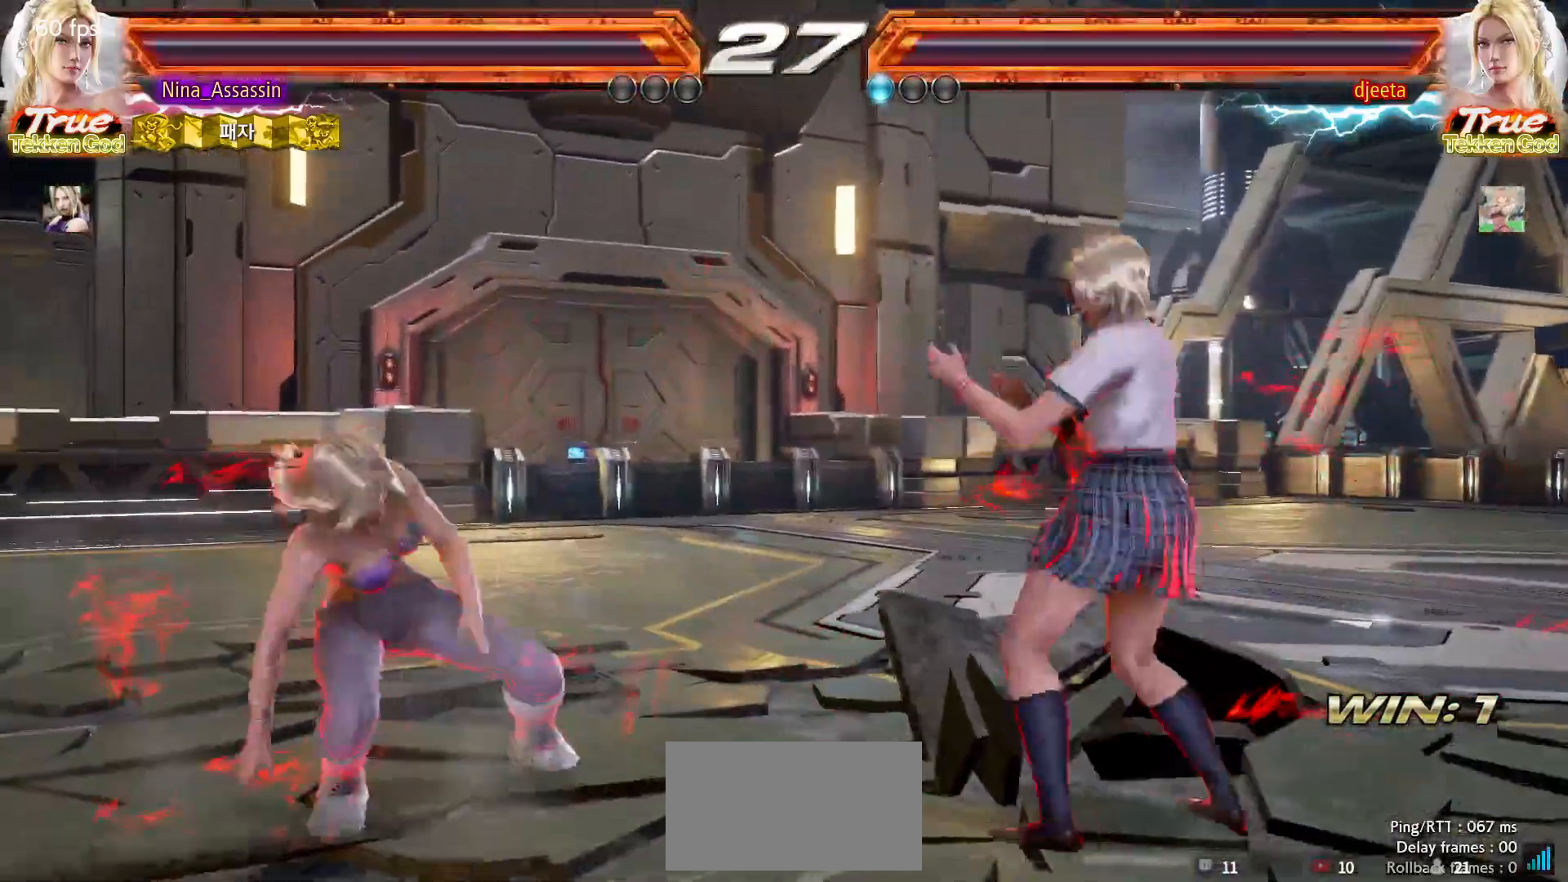
{"buttons": [], "left_stick": "down-left", "events": [[50, "TRIANGLE", "down"], [67, "CROSS", "down"], [117, "CROSS", "up"], [117, "TRIANGLE", "up"], [200, "left_stick", "down-left"]]}
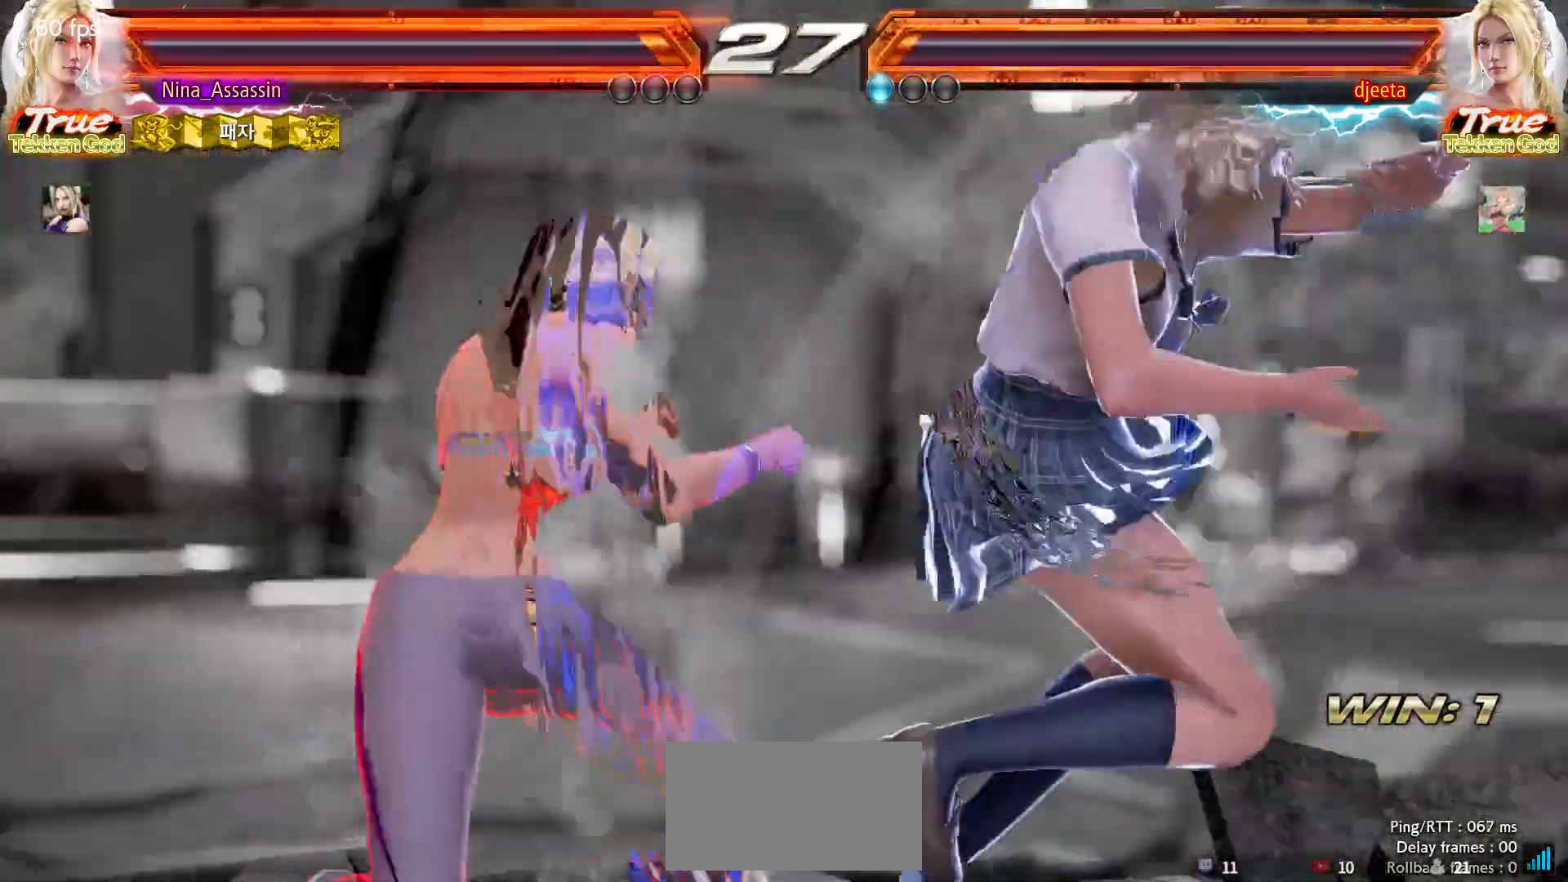
{"buttons": [], "left_stick": "down-left", "events": []}
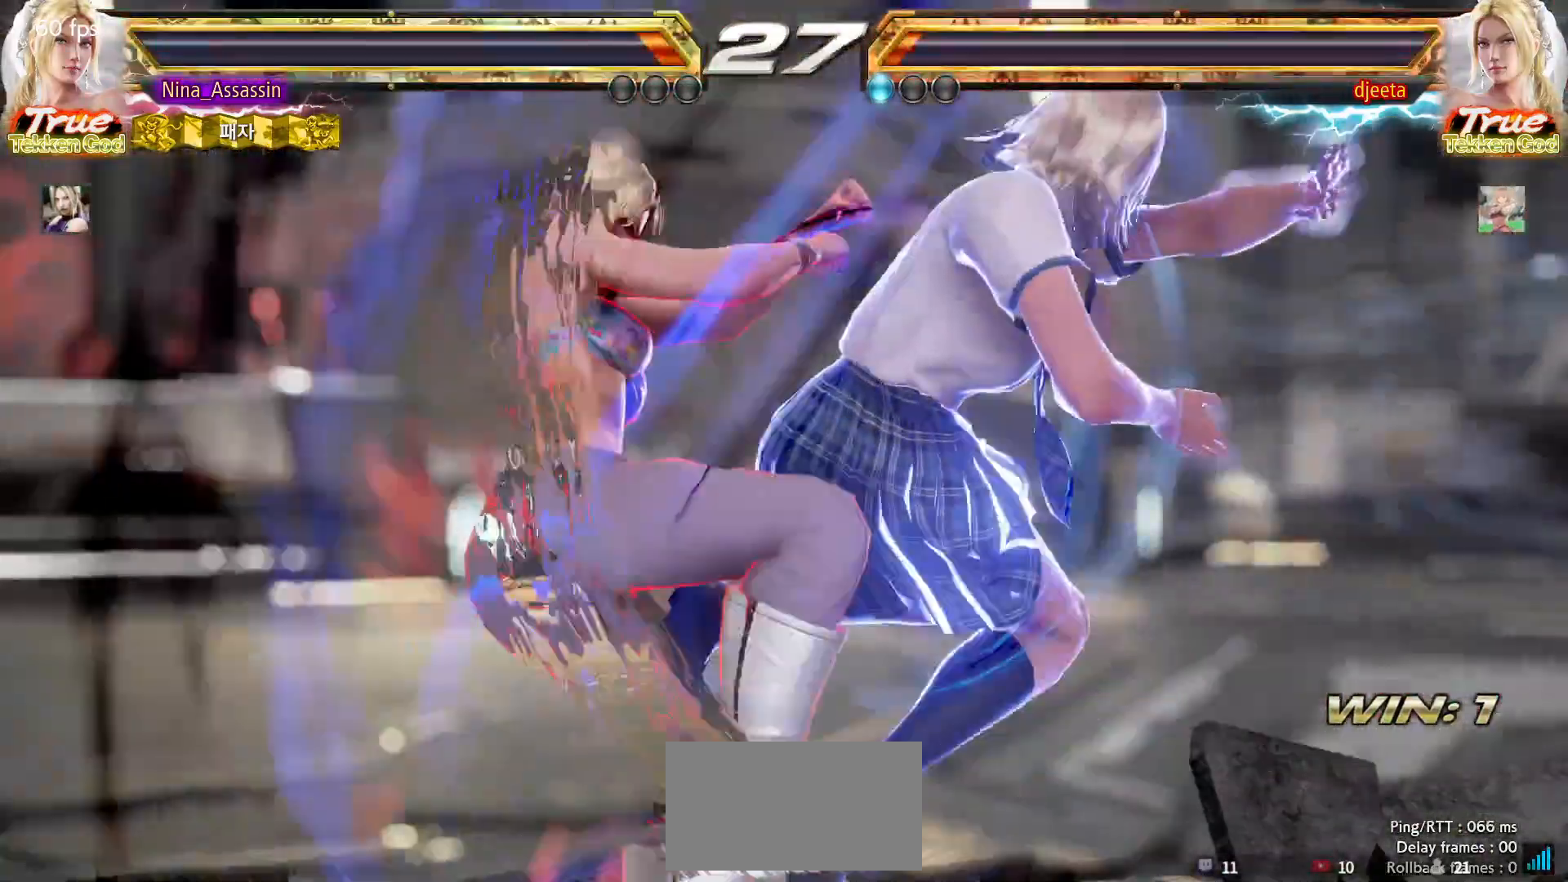
{"buttons": [], "left_stick": "center", "events": [[200, "left_stick", "center"]]}
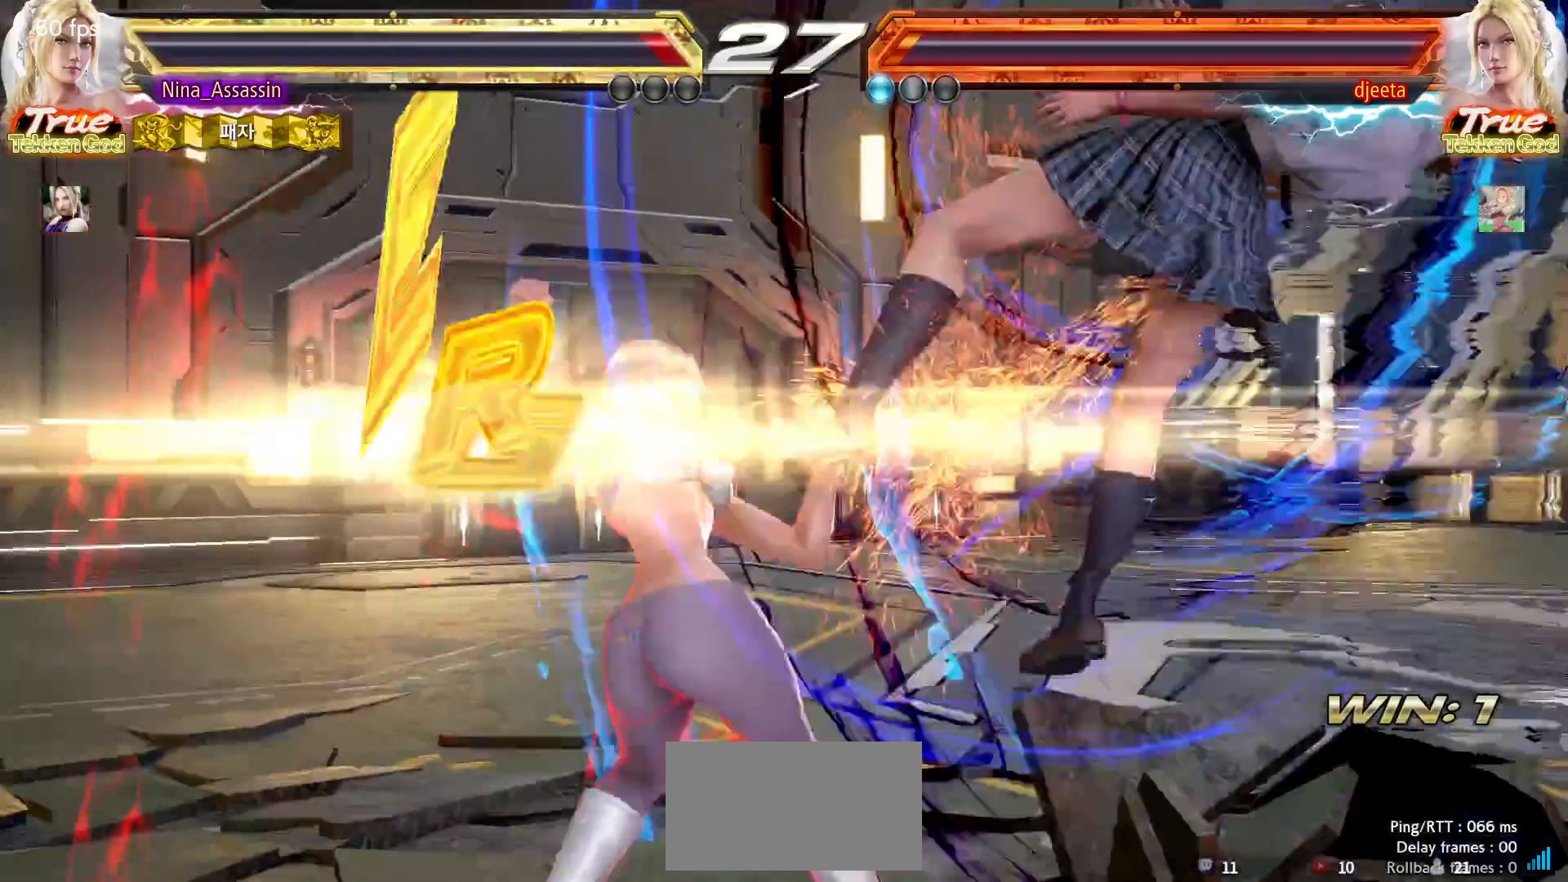
{"buttons": [], "left_stick": "center", "events": []}
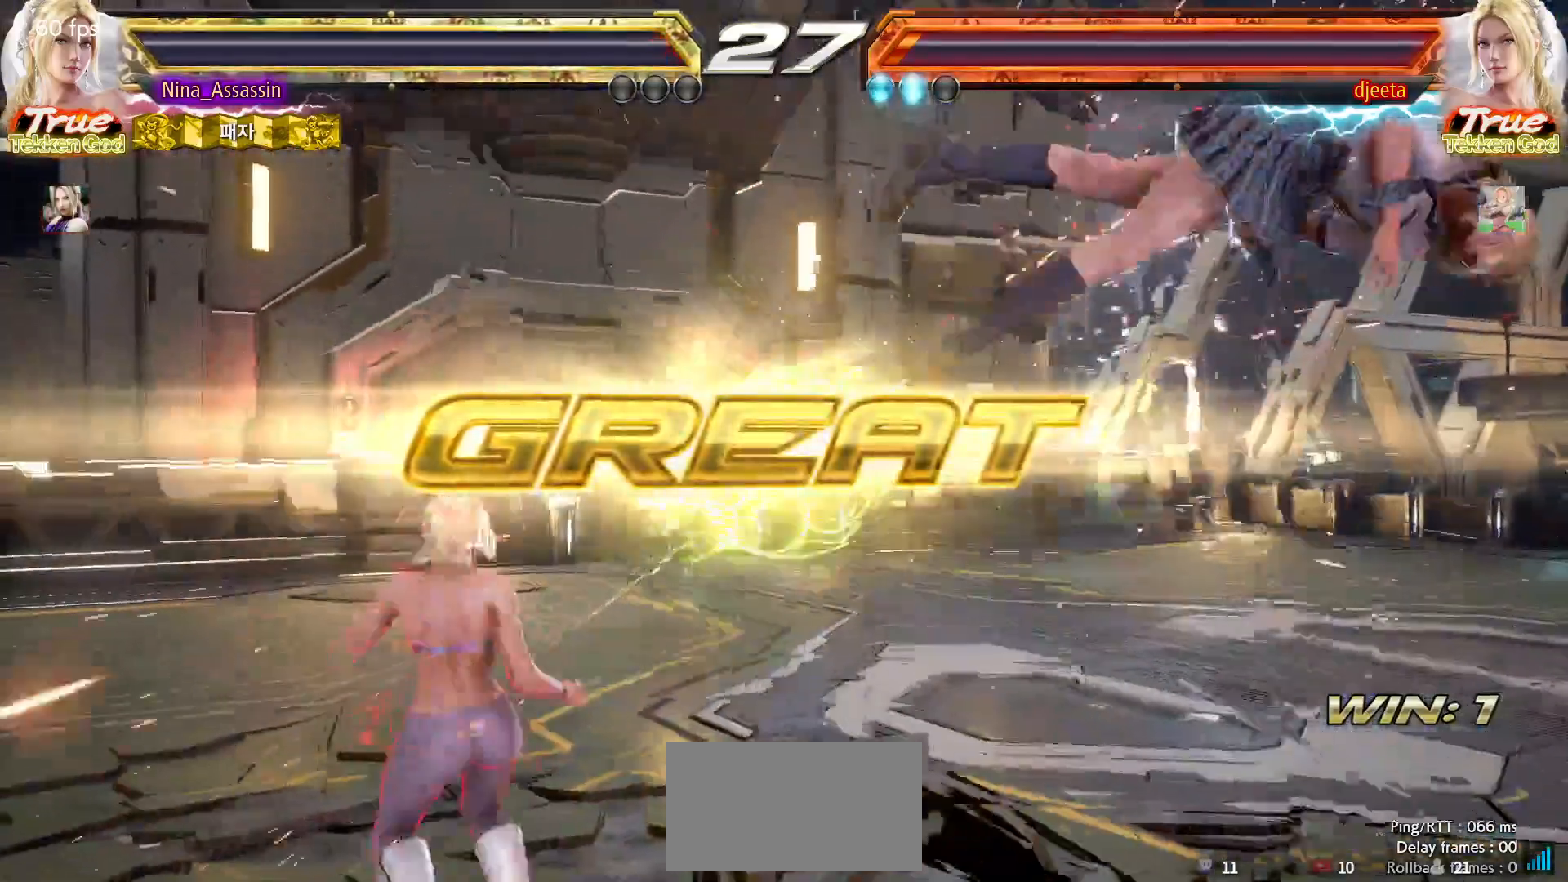
{"buttons": [], "left_stick": "center", "events": [[433, "START", "down"], [467, "START", "up"]]}
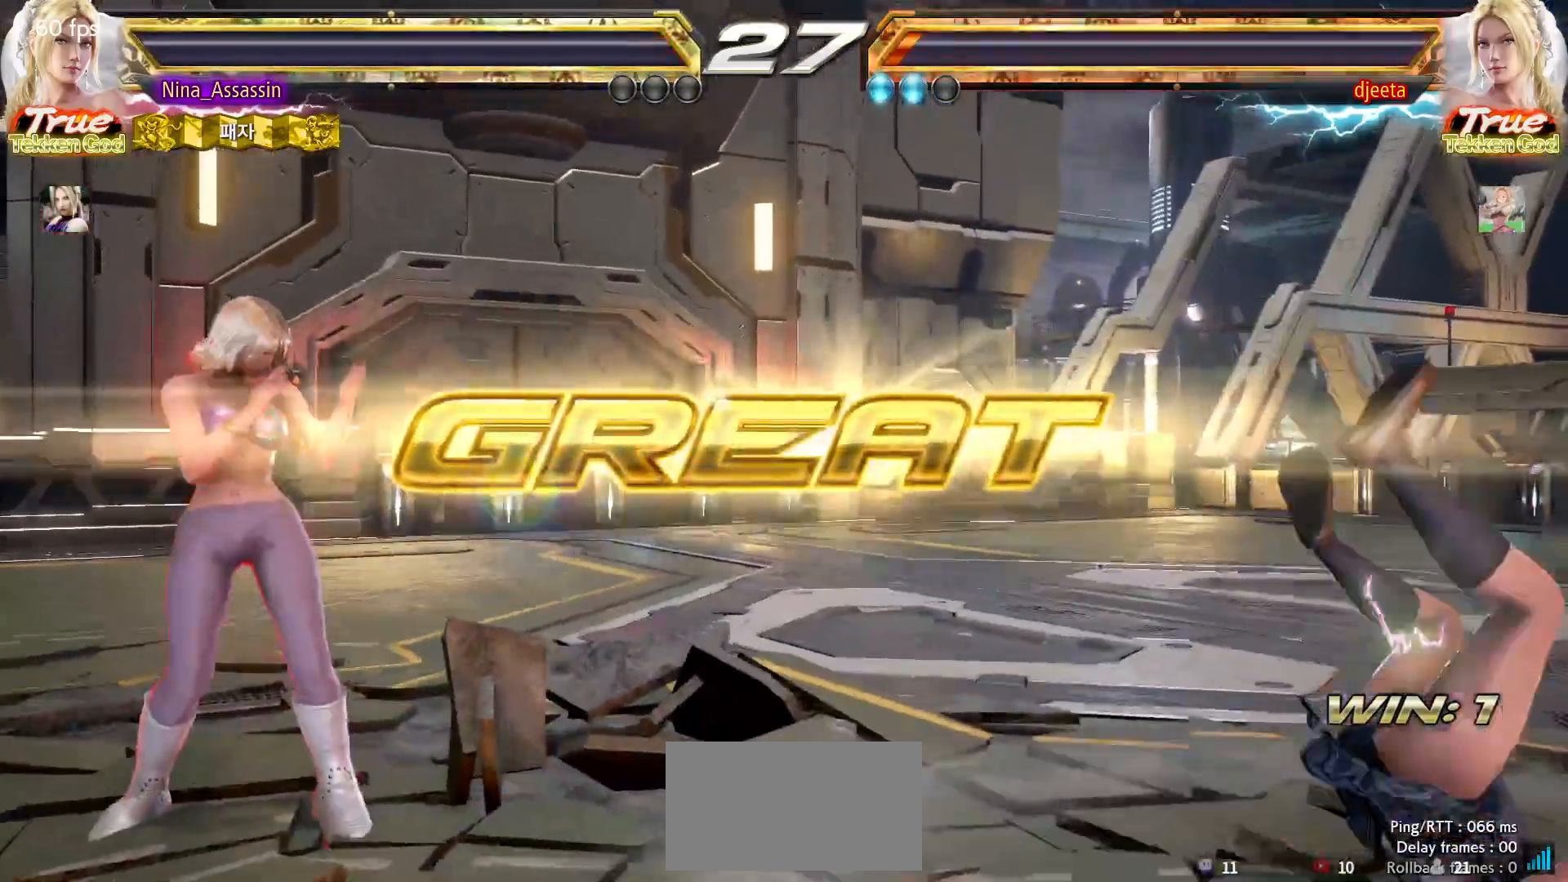
{"buttons": ["START"], "left_stick": "center", "events": [[17, "START", "down"], [83, "START", "up"], [133, "START", "down"], [183, "START", "up"], [217, "START", "down"], [283, "START", "up"], [317, "START", "down"], [350, "START", "up"], [400, "START", "down"], [450, "START", "up"], [500, "START", "down"]]}
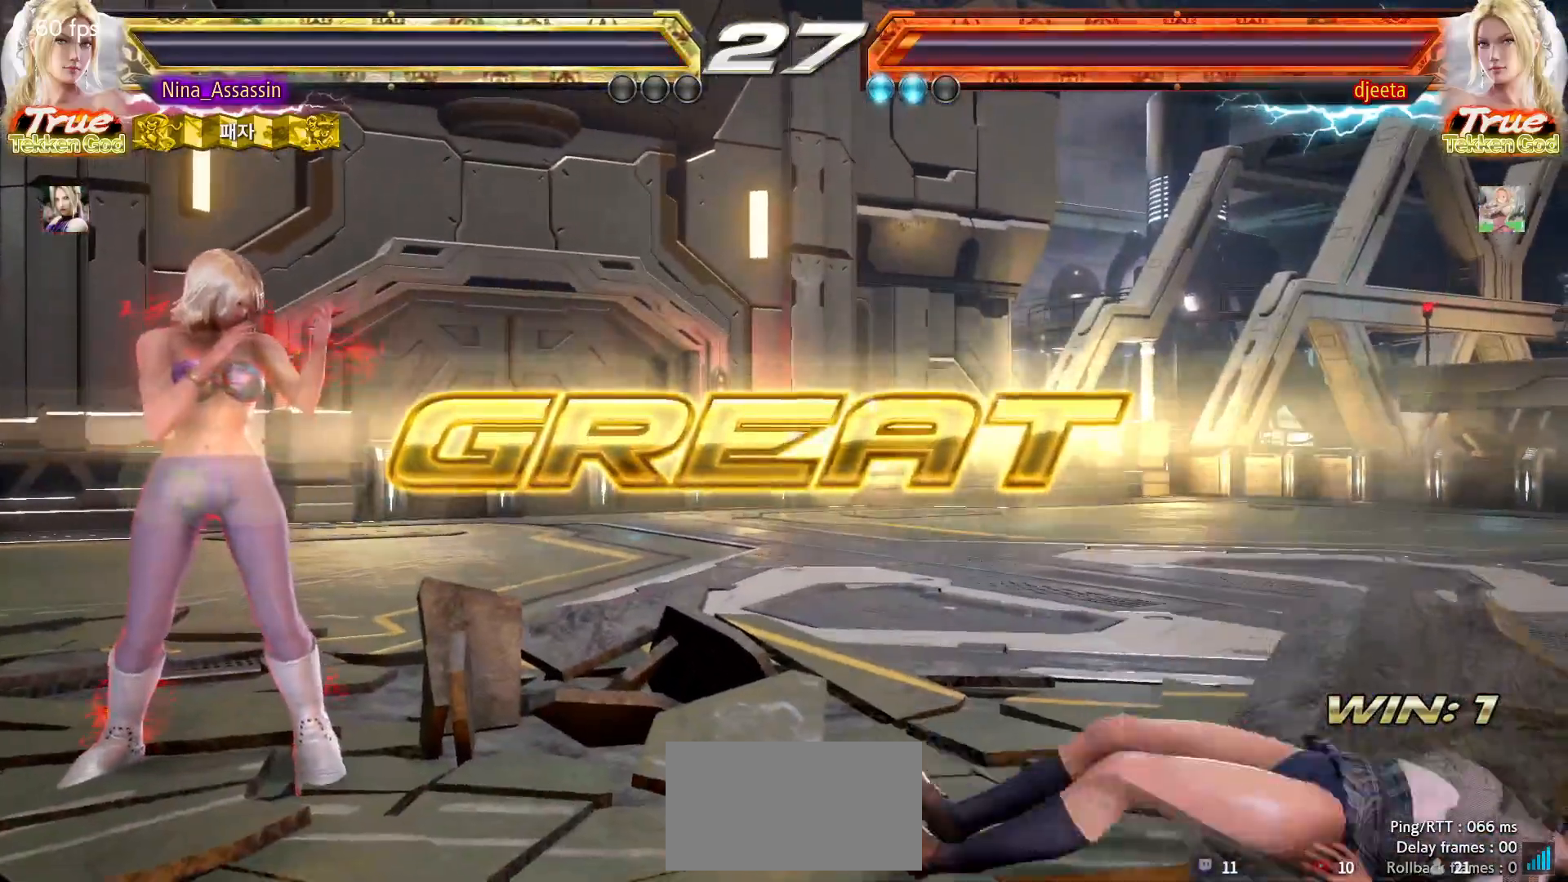
{"buttons": ["START"], "left_stick": "center", "events": [[33, "START", "up"], [83, "START", "down"], [133, "START", "up"], [183, "START", "down"], [233, "START", "up"], [267, "START", "down"], [333, "START", "up"], [367, "START", "down"], [417, "START", "up"], [467, "START", "down"]]}
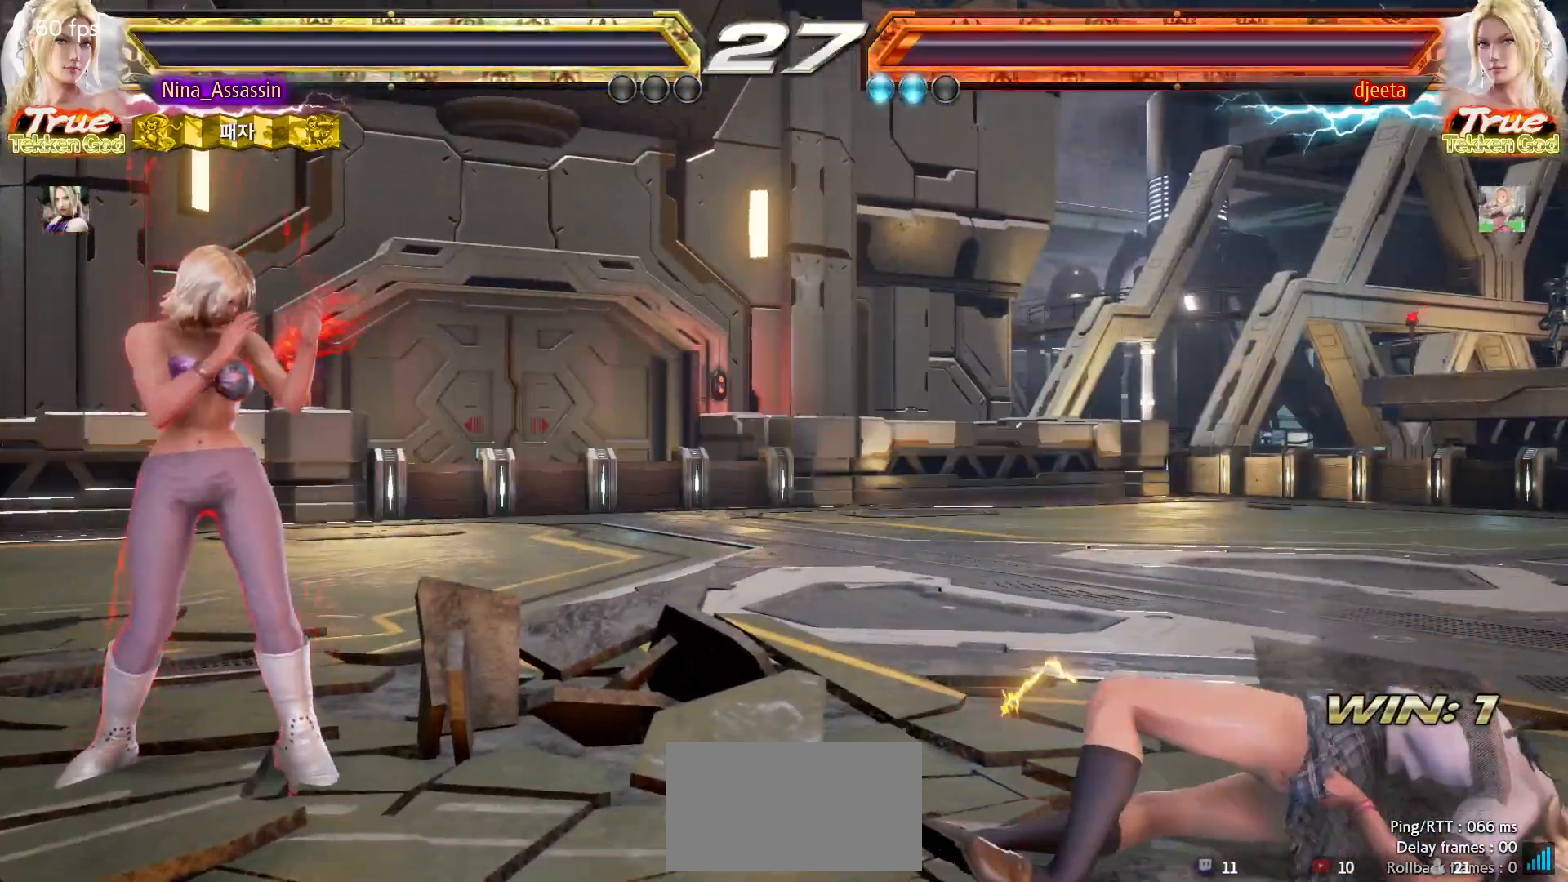
{"buttons": ["START"], "left_stick": "center", "events": [[17, "START", "up"], [67, "START", "down"], [117, "START", "up"], [167, "START", "down"], [217, "START", "up"], [267, "START", "down"], [317, "START", "up"], [367, "START", "down"], [417, "START", "up"], [467, "START", "down"]]}
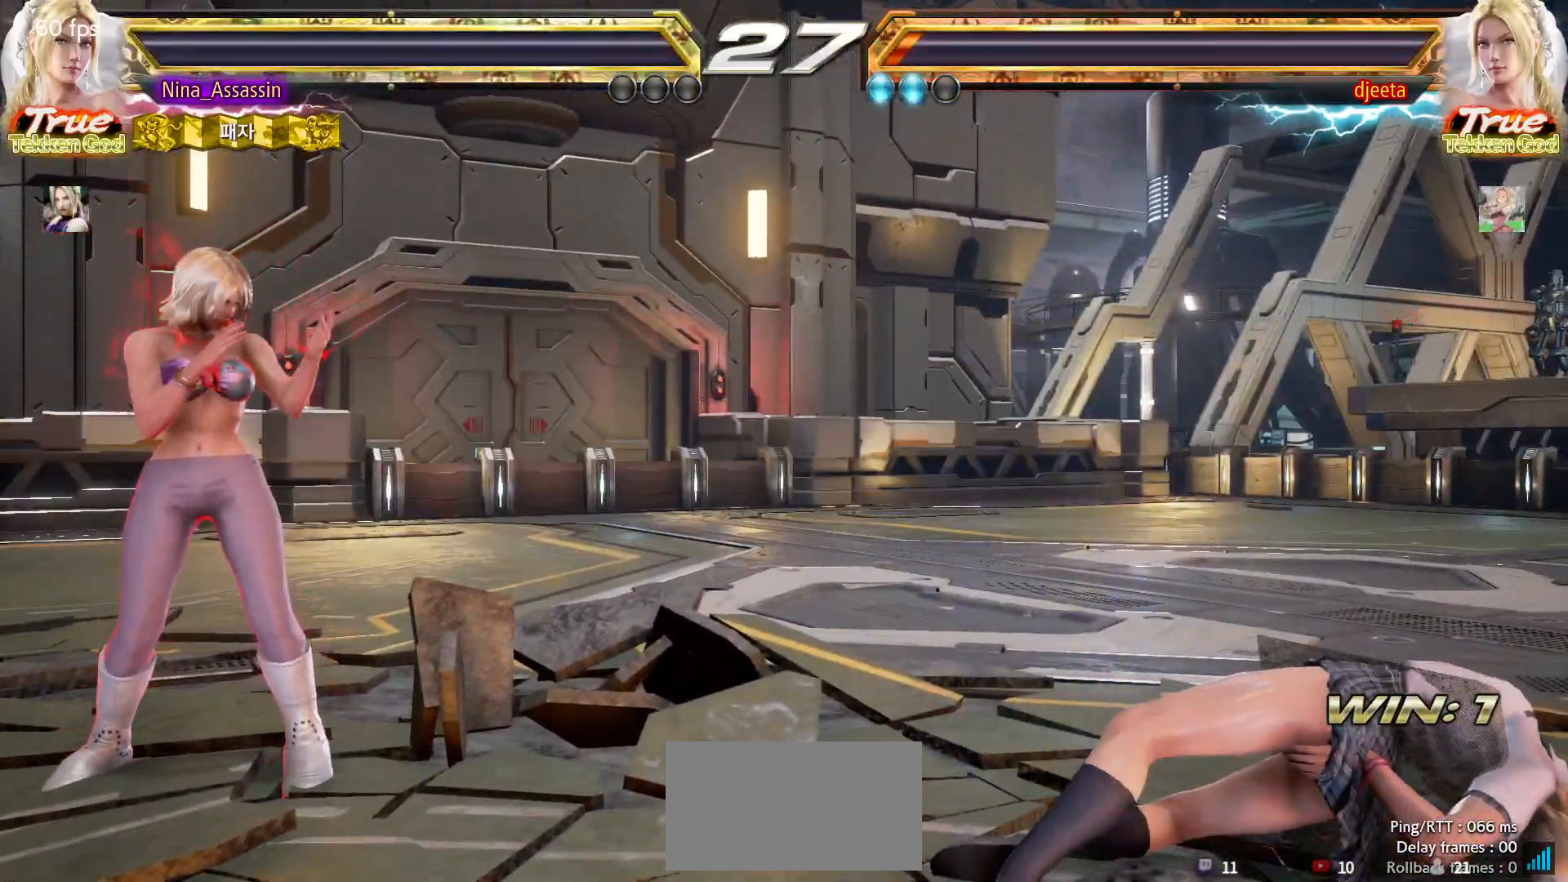
{"buttons": ["START"], "left_stick": "center", "events": [[17, "START", "up"], [67, "START", "down"], [117, "START", "up"], [167, "START", "down"], [217, "START", "up"], [267, "START", "down"], [317, "START", "up"], [367, "START", "down"], [433, "START", "up"], [467, "START", "down"]]}
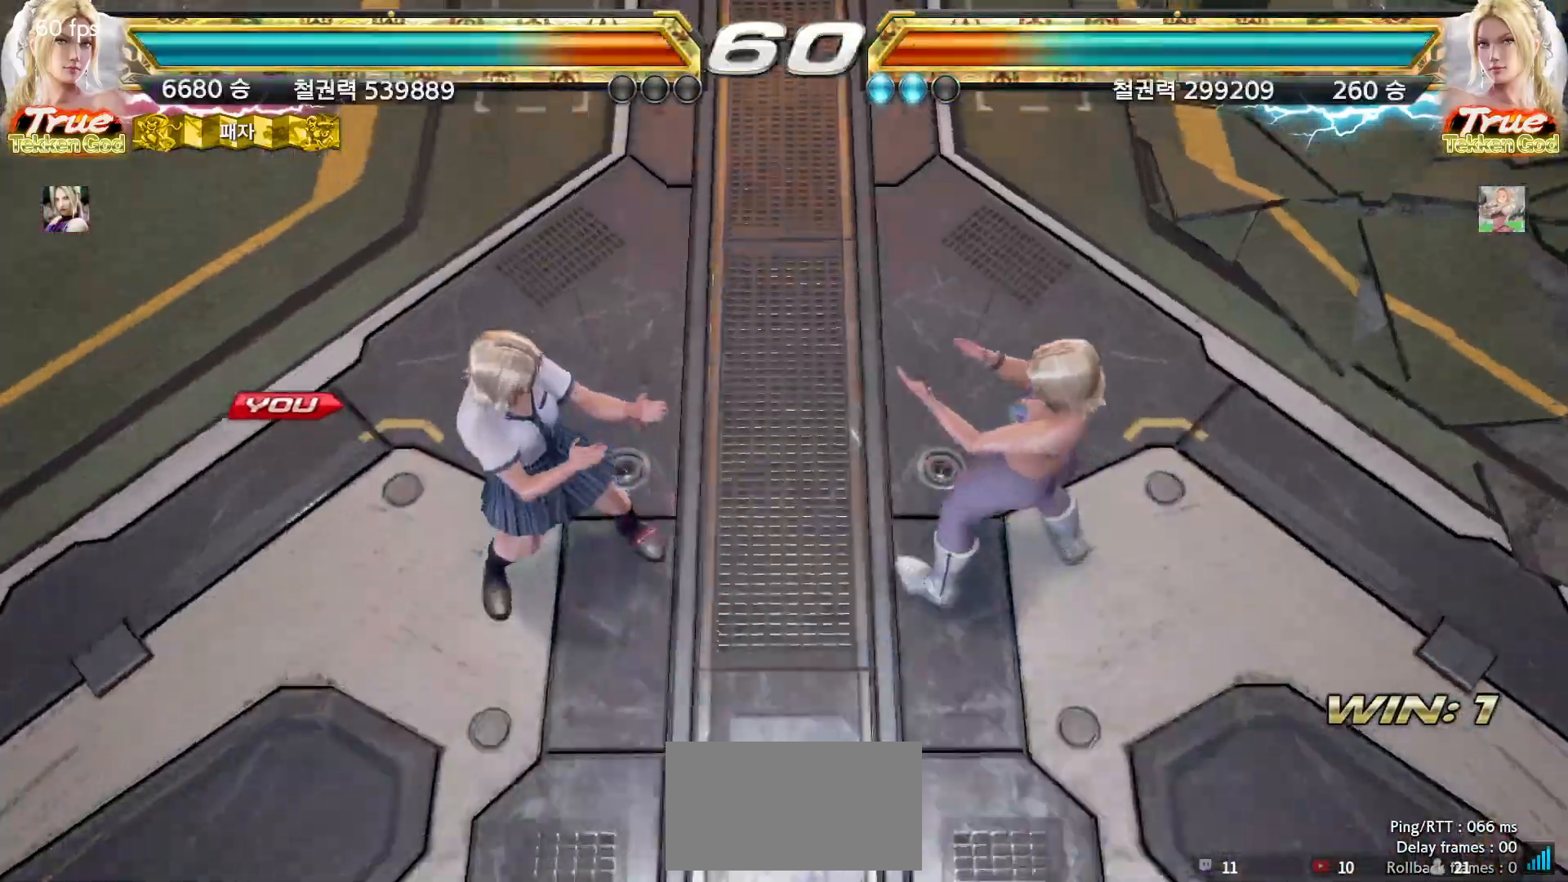
{"buttons": ["START"], "left_stick": "center", "events": [[17, "START", "up"], [67, "START", "down"], [133, "START", "up"], [167, "START", "down"], [217, "START", "up"], [283, "START", "down"], [333, "START", "up"], [383, "START", "down"], [417, "START", "up"], [483, "START", "down"]]}
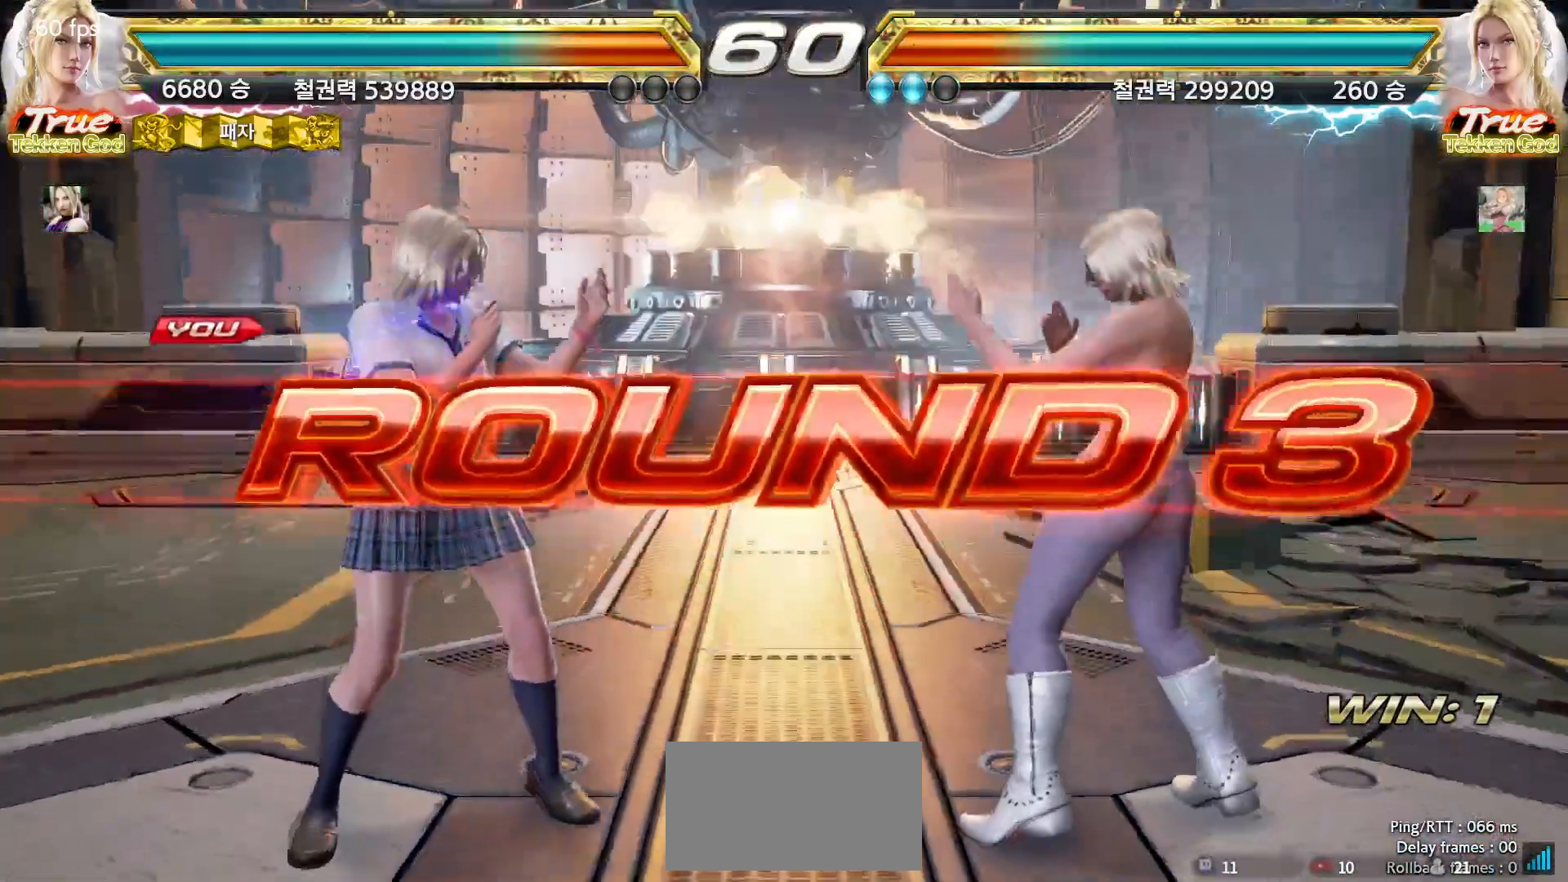
{"buttons": ["START"], "left_stick": "center", "events": [[50, "START", "up"], [83, "START", "down"], [133, "START", "up"], [200, "START", "down"], [250, "START", "up"], [283, "START", "down"], [333, "START", "up"], [400, "START", "down"], [450, "START", "up"], [500, "START", "down"]]}
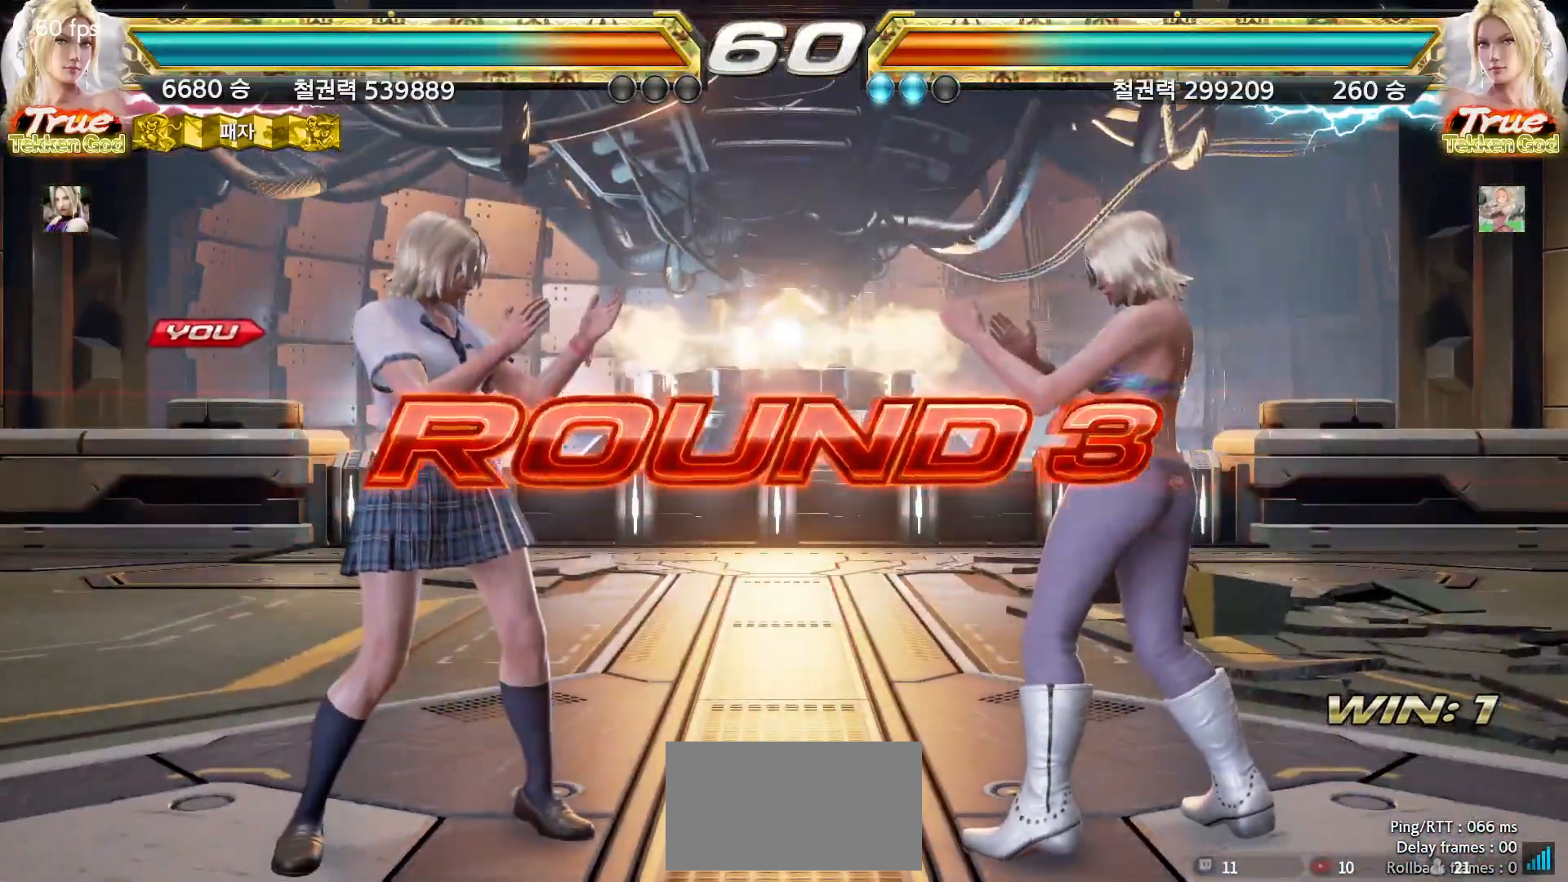
{"buttons": [], "left_stick": "center", "events": [[50, "START", "up"], [100, "START", "down"], [167, "START", "up"], [200, "START", "down"], [250, "START", "up"], [317, "START", "down"], [367, "START", "up"], [417, "START", "down"], [450, "START", "up"]]}
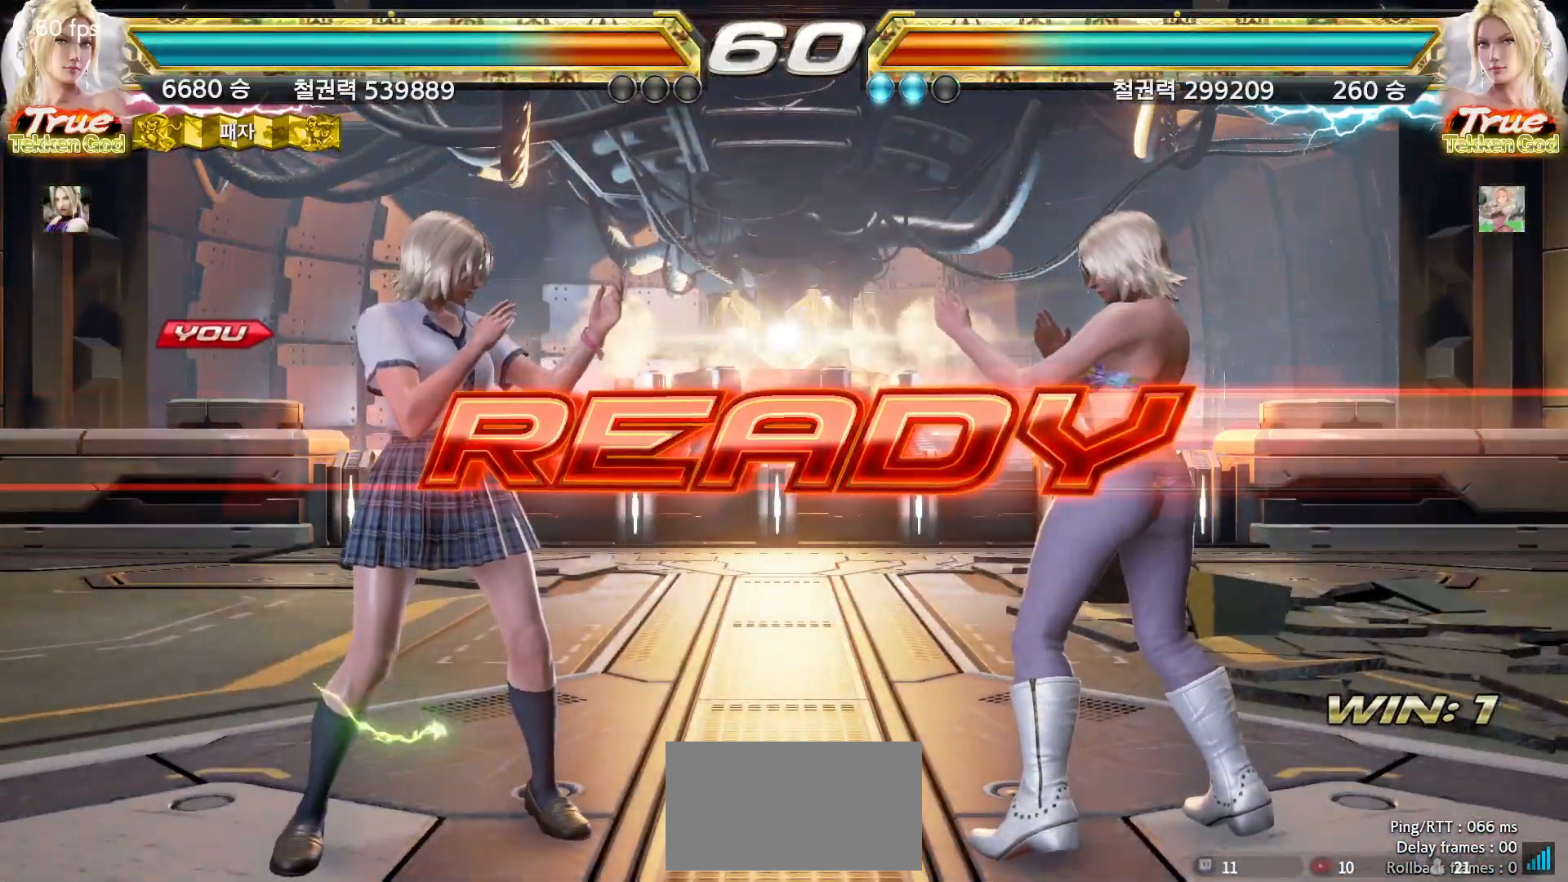
{"buttons": ["START"], "left_stick": "center", "events": [[17, "START", "down"], [67, "START", "up"], [117, "START", "down"], [150, "START", "up"], [217, "START", "down"], [267, "START", "up"], [300, "START", "down"], [350, "START", "up"], [400, "START", "down"], [450, "START", "up"], [483, "START", "down"]]}
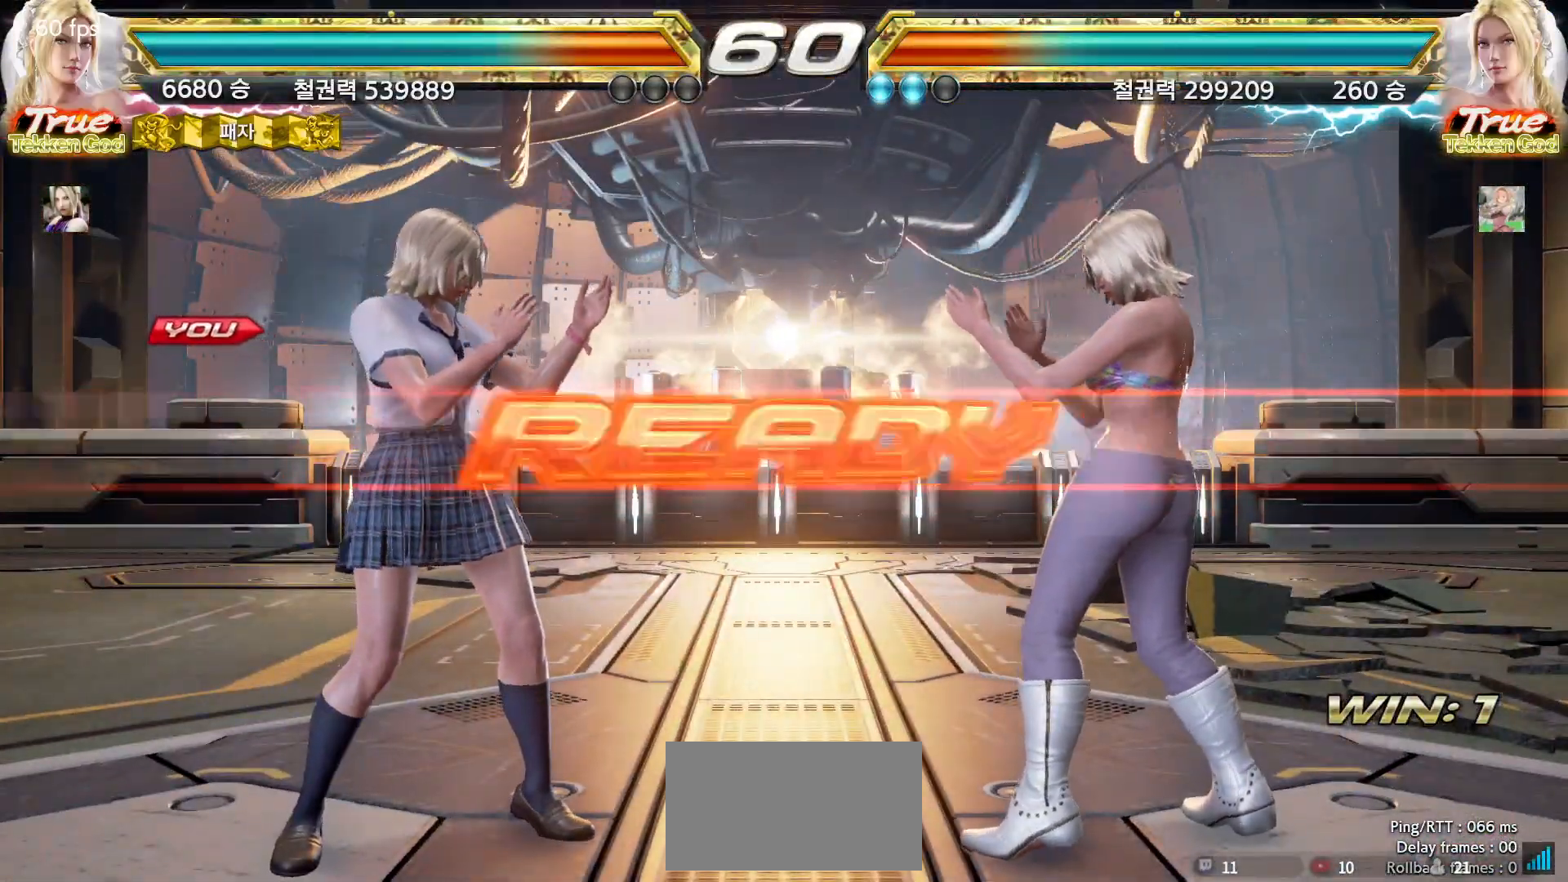
{"buttons": [], "left_stick": "center", "events": [[17, "START", "up"]]}
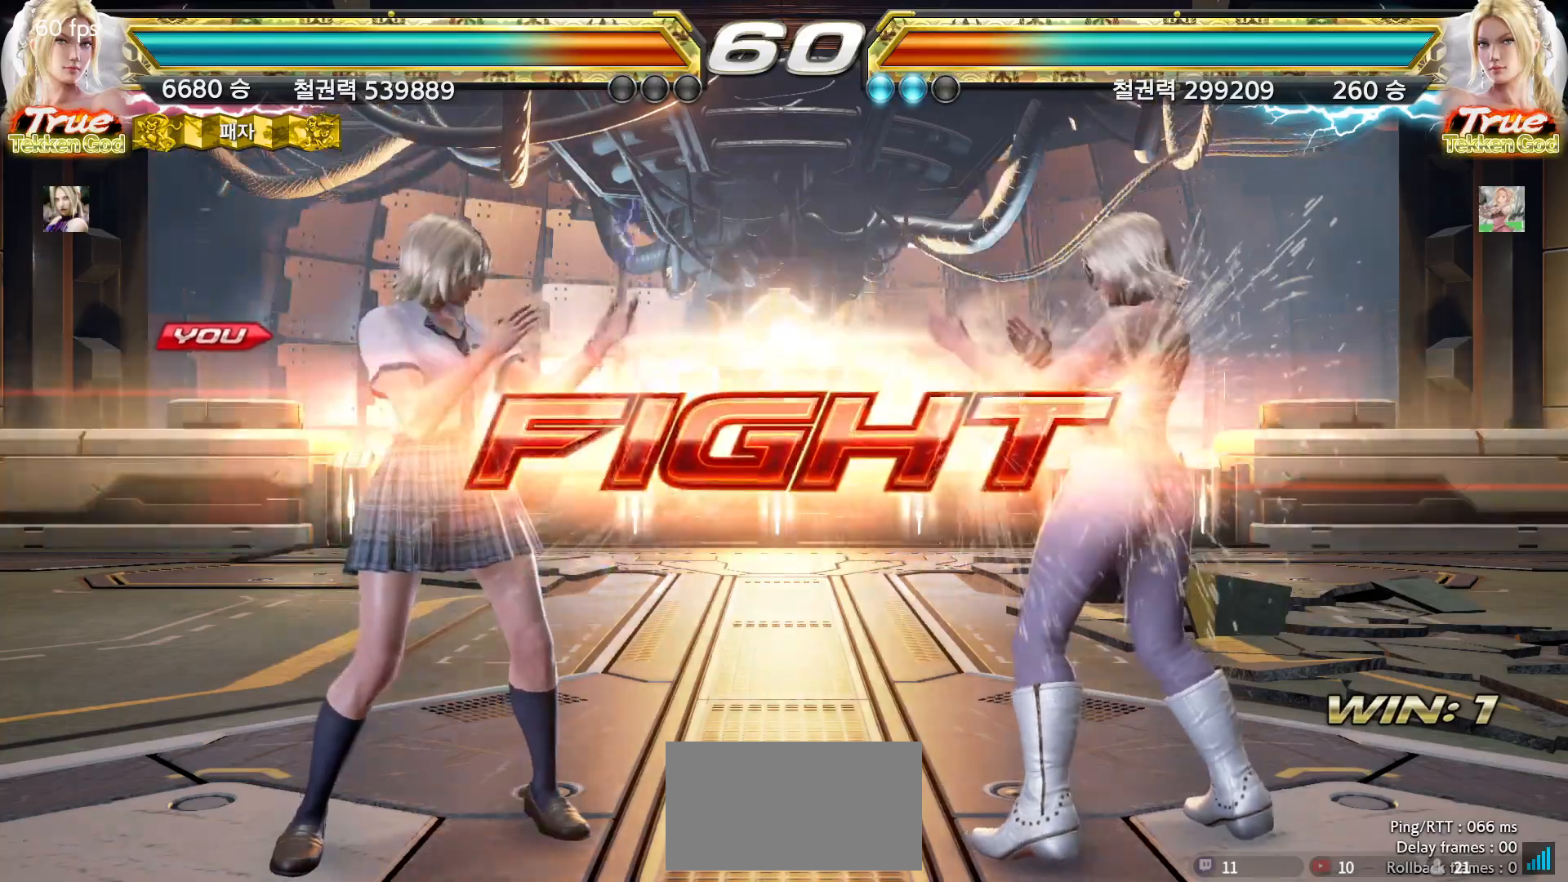
{"buttons": [], "left_stick": "down-left", "events": [[100, "left_stick", "left"], [183, "left_stick", "center"], [233, "left_stick", "left"], [400, "left_stick", "down-left"]]}
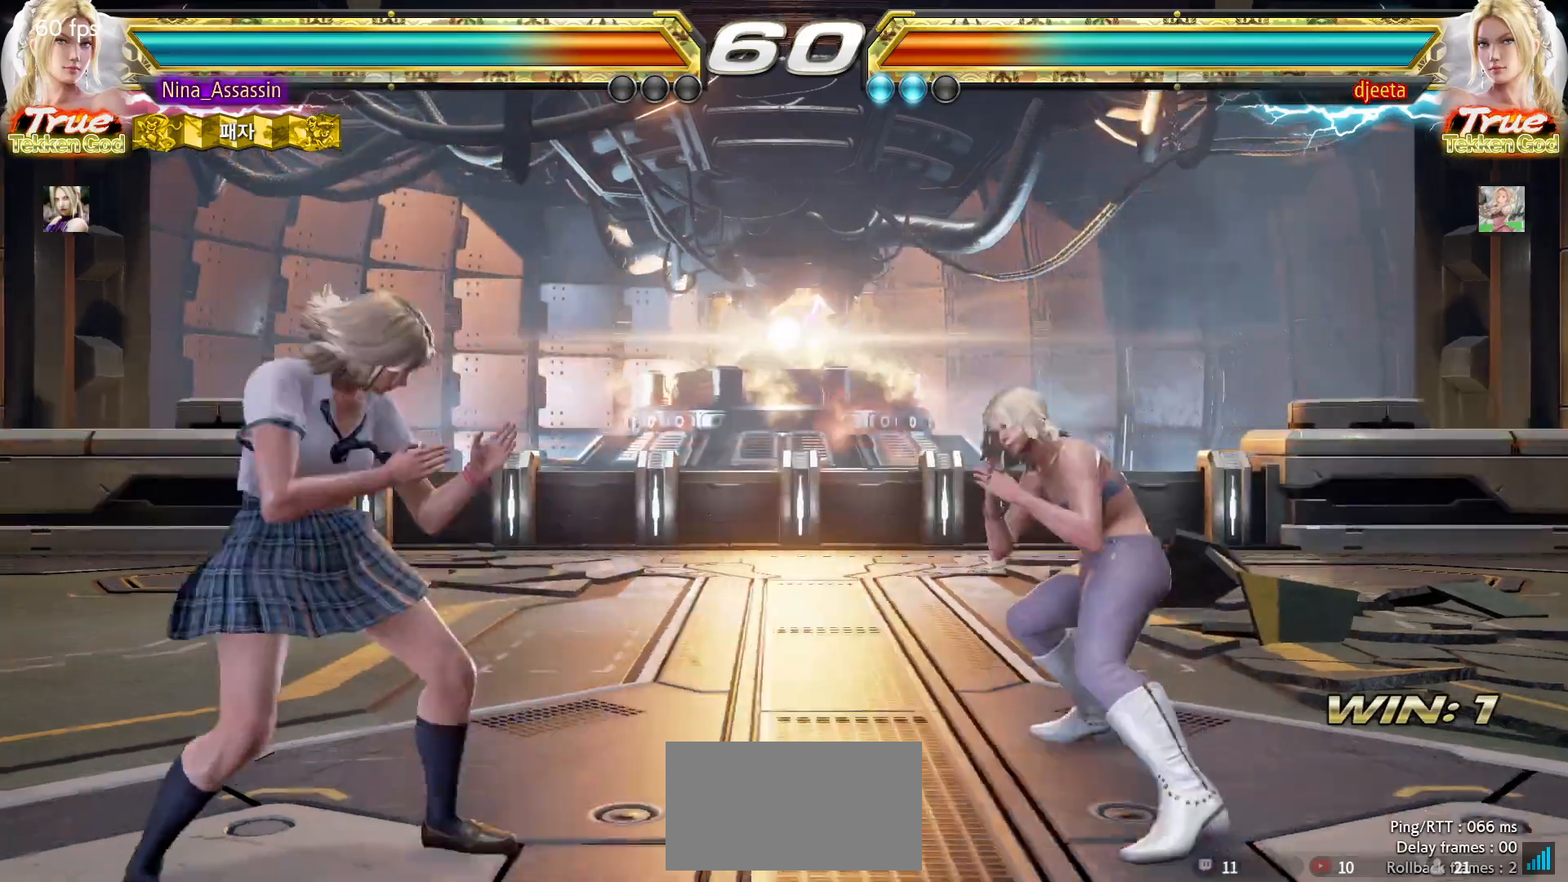
{"buttons": [], "left_stick": "left", "events": [[83, "left_stick", "left"], [267, "left_stick", "down-left"], [433, "left_stick", "center"], [483, "left_stick", "left"]]}
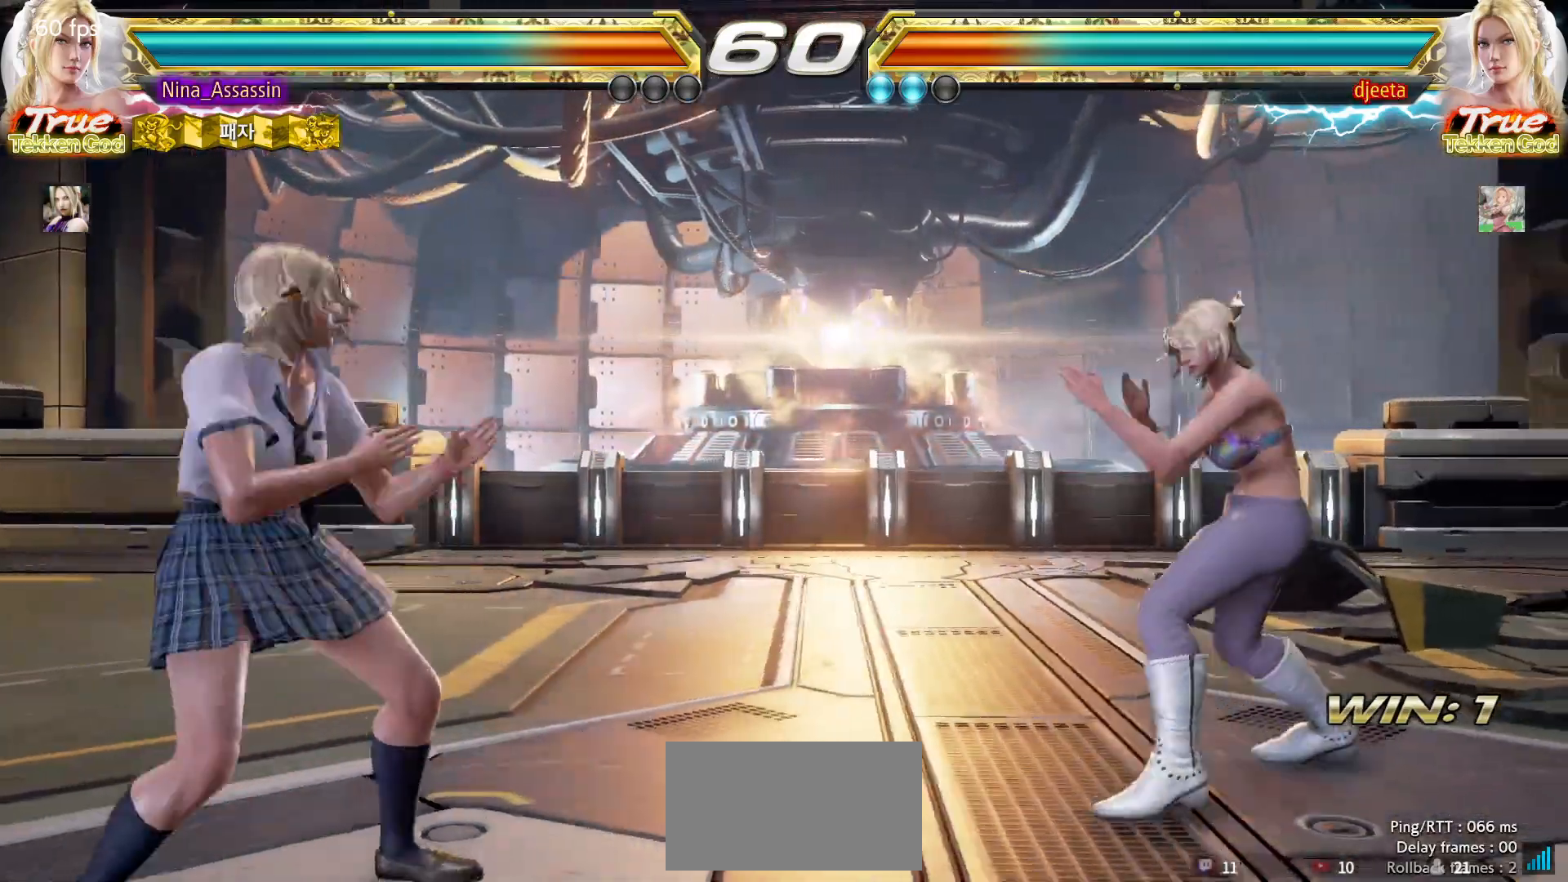
{"buttons": [], "left_stick": "down-left", "events": [[167, "left_stick", "down"], [367, "left_stick", "down-left"]]}
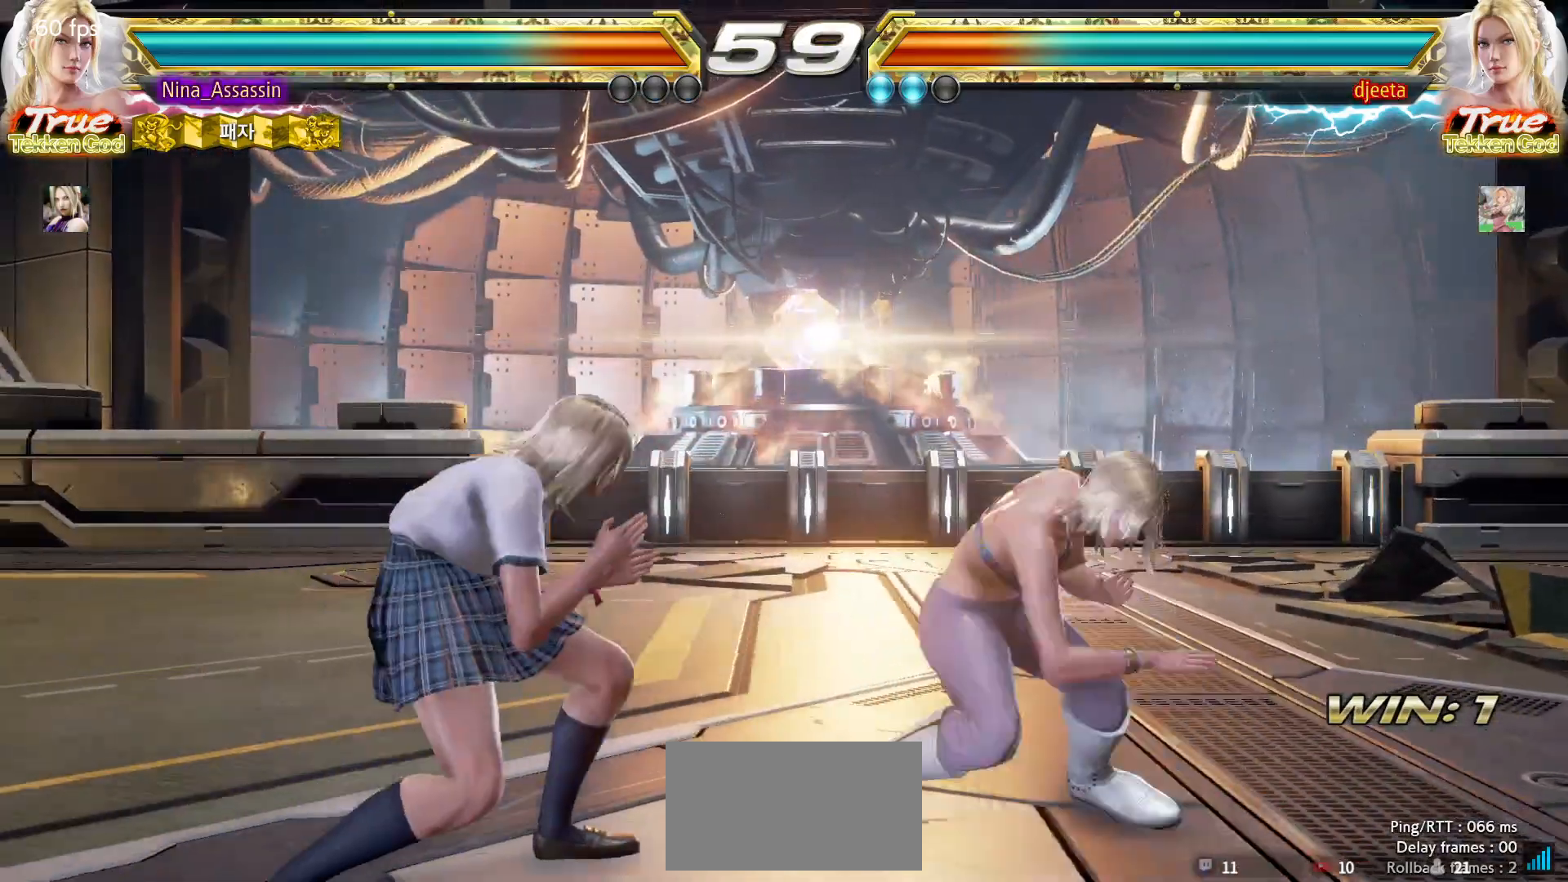
{"buttons": [], "left_stick": "center", "events": [[17, "left_stick", "center"], [83, "left_stick", "left"], [417, "left_stick", "center"]]}
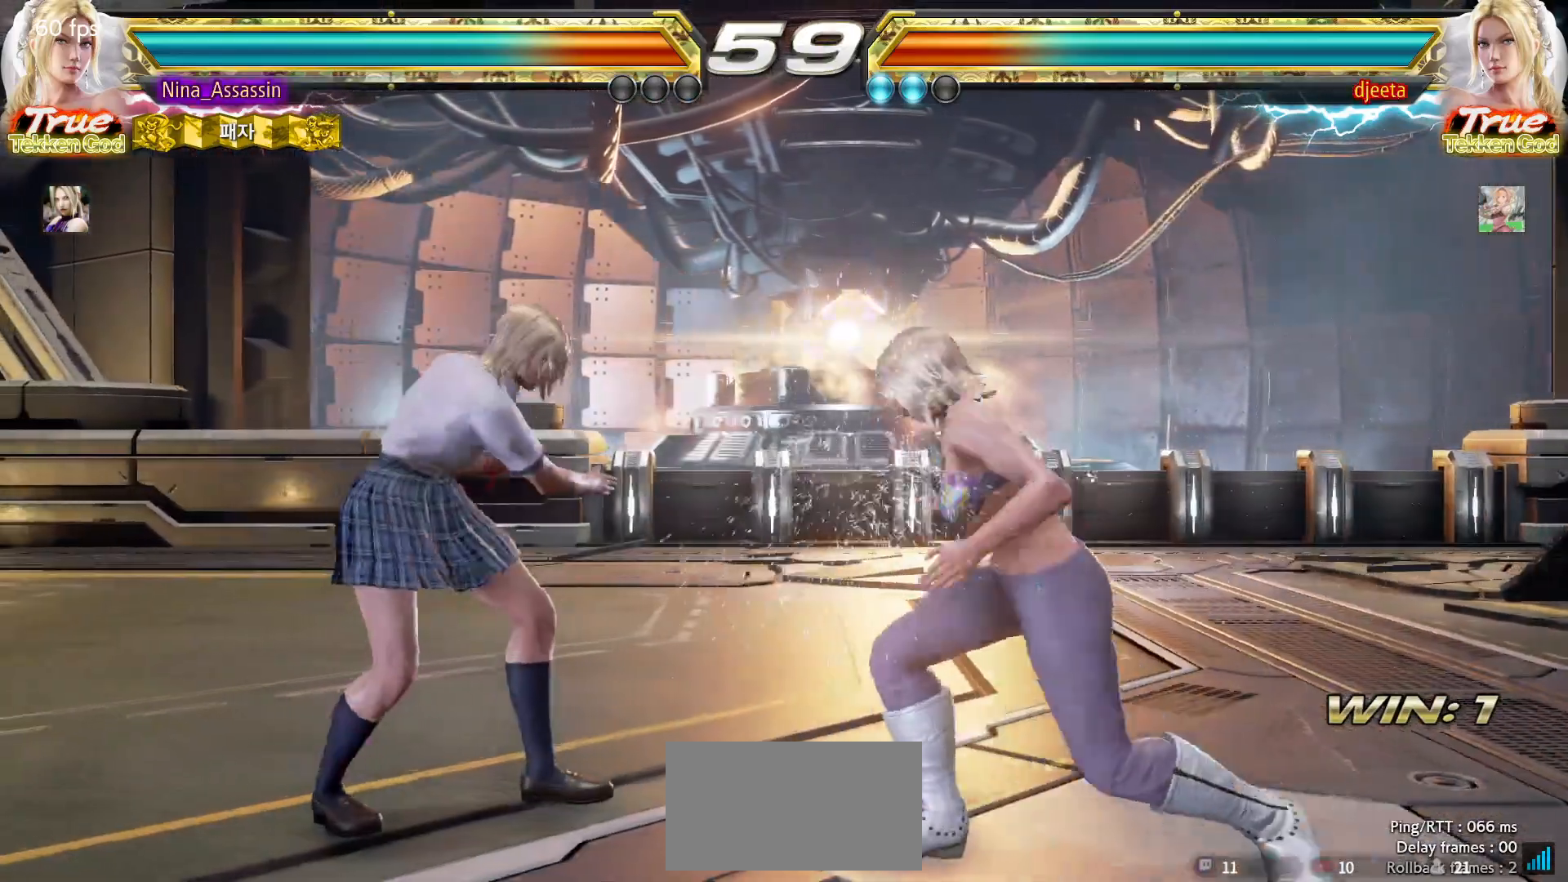
{"buttons": [], "left_stick": "center", "events": [[33, "left_stick", "down-right"], [50, "SQUARE", "down"], [133, "SQUARE", "up"], [167, "left_stick", "center"]]}